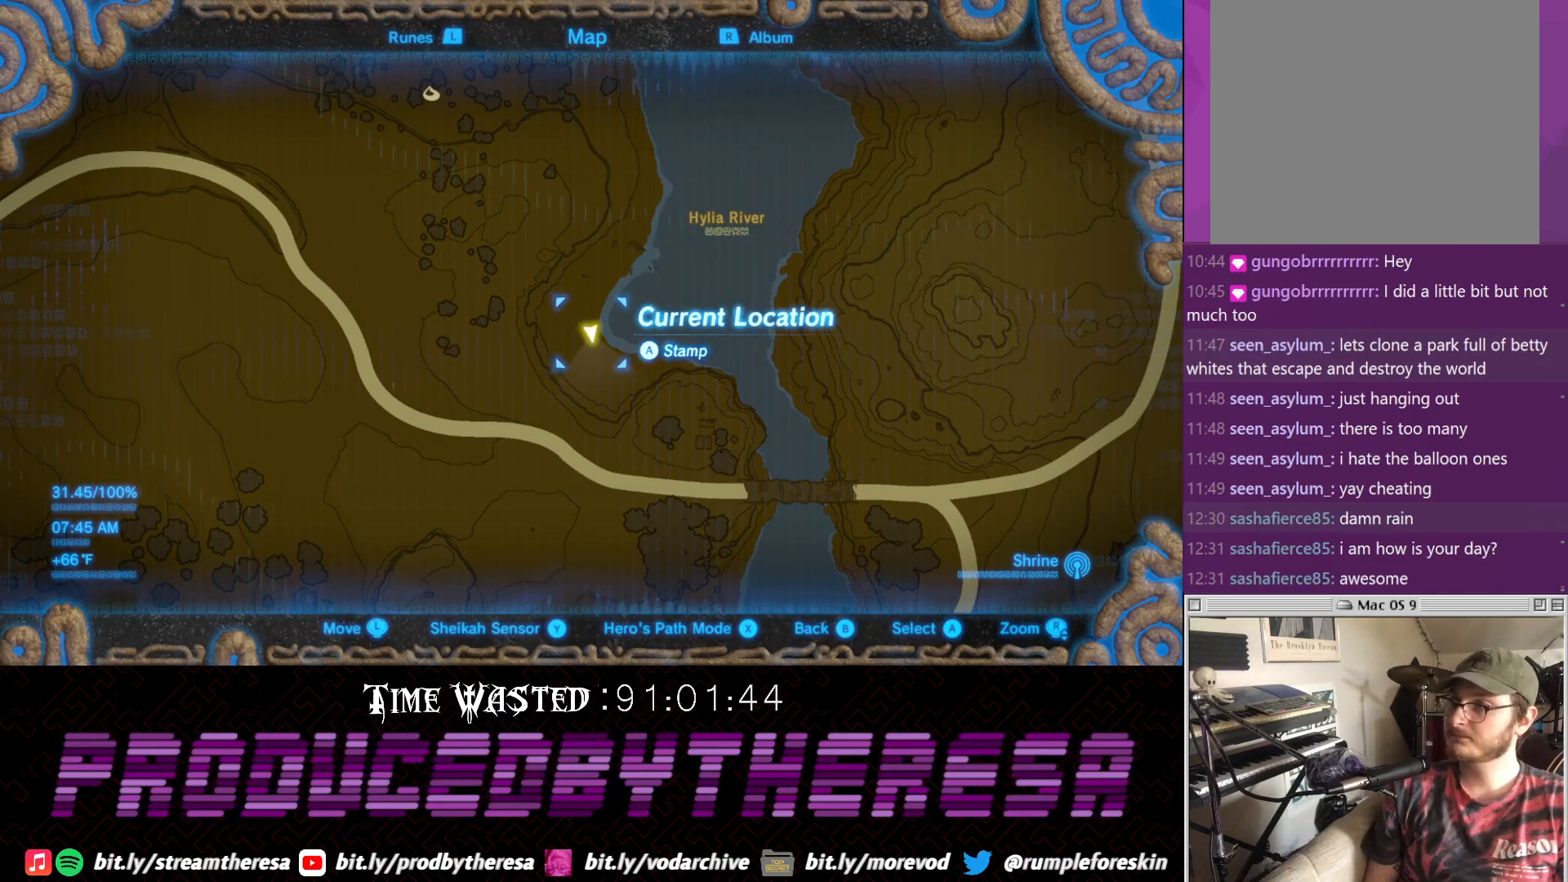
Gameplay with a controller (PlayStation layout); each line is a JSON object with the inputs held at the frame after it. "events" lists button and stick changes between this image and that frame as [ms after this image, input, new state], when the widget could be followed in between.
{"buttons": [], "left_stick": "center", "right_stick": "up-left", "events": [[483, "right_stick", "up-left"]]}
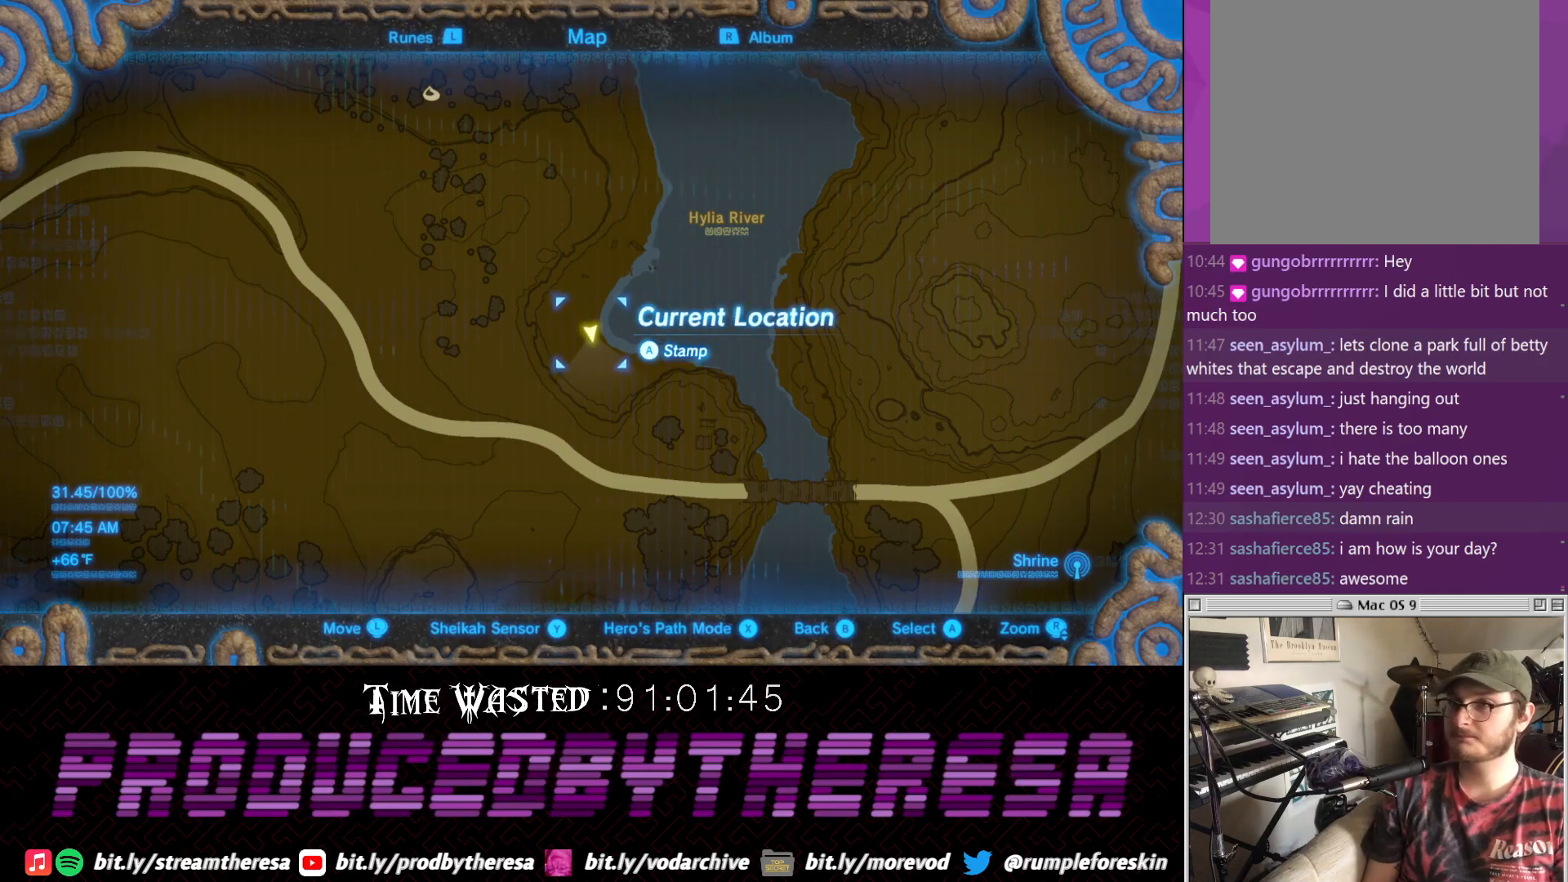
{"buttons": [], "left_stick": "down-right", "right_stick": "center", "events": [[83, "right_stick", "center"], [183, "left_stick", "down-right"]]}
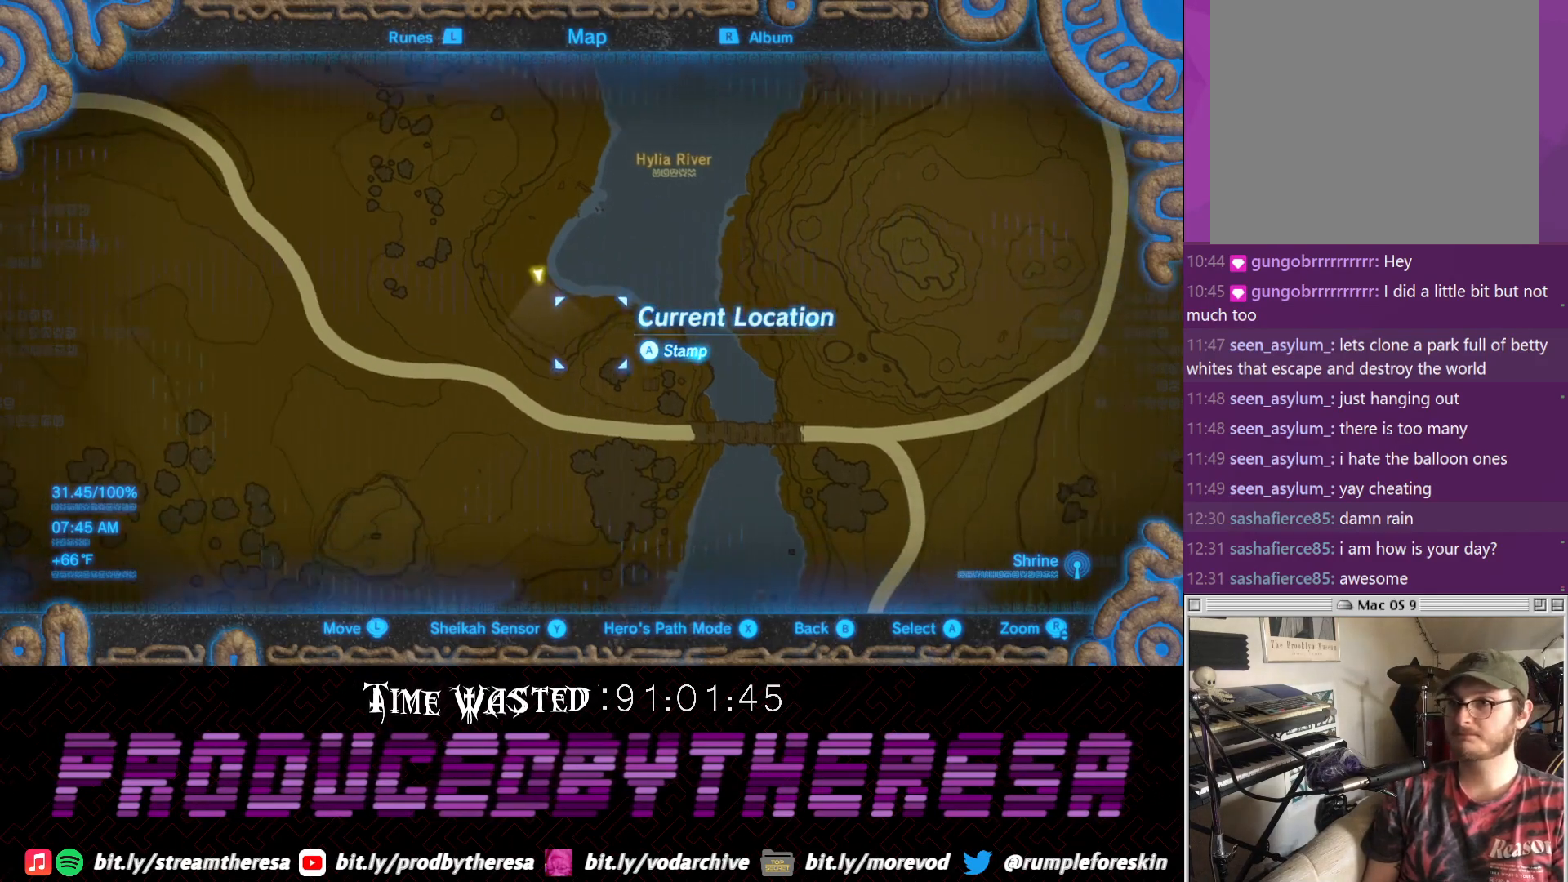
{"buttons": [], "left_stick": "down-right", "right_stick": "center", "events": []}
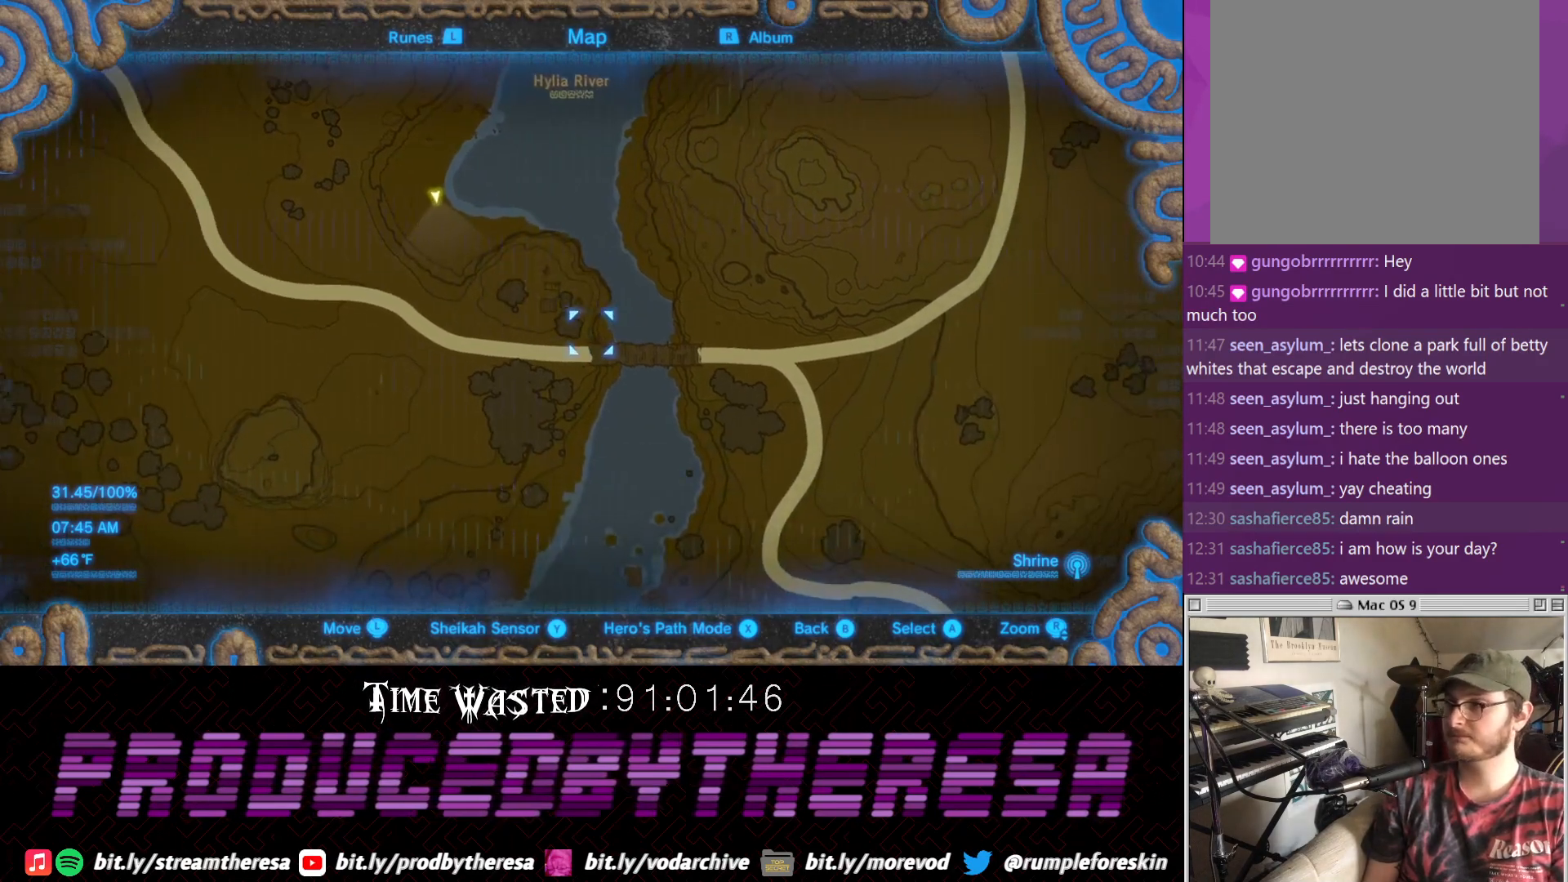
{"buttons": [], "left_stick": "center", "right_stick": "center", "events": [[17, "left_stick", "center"], [217, "left_stick", "down"], [400, "left_stick", "center"]]}
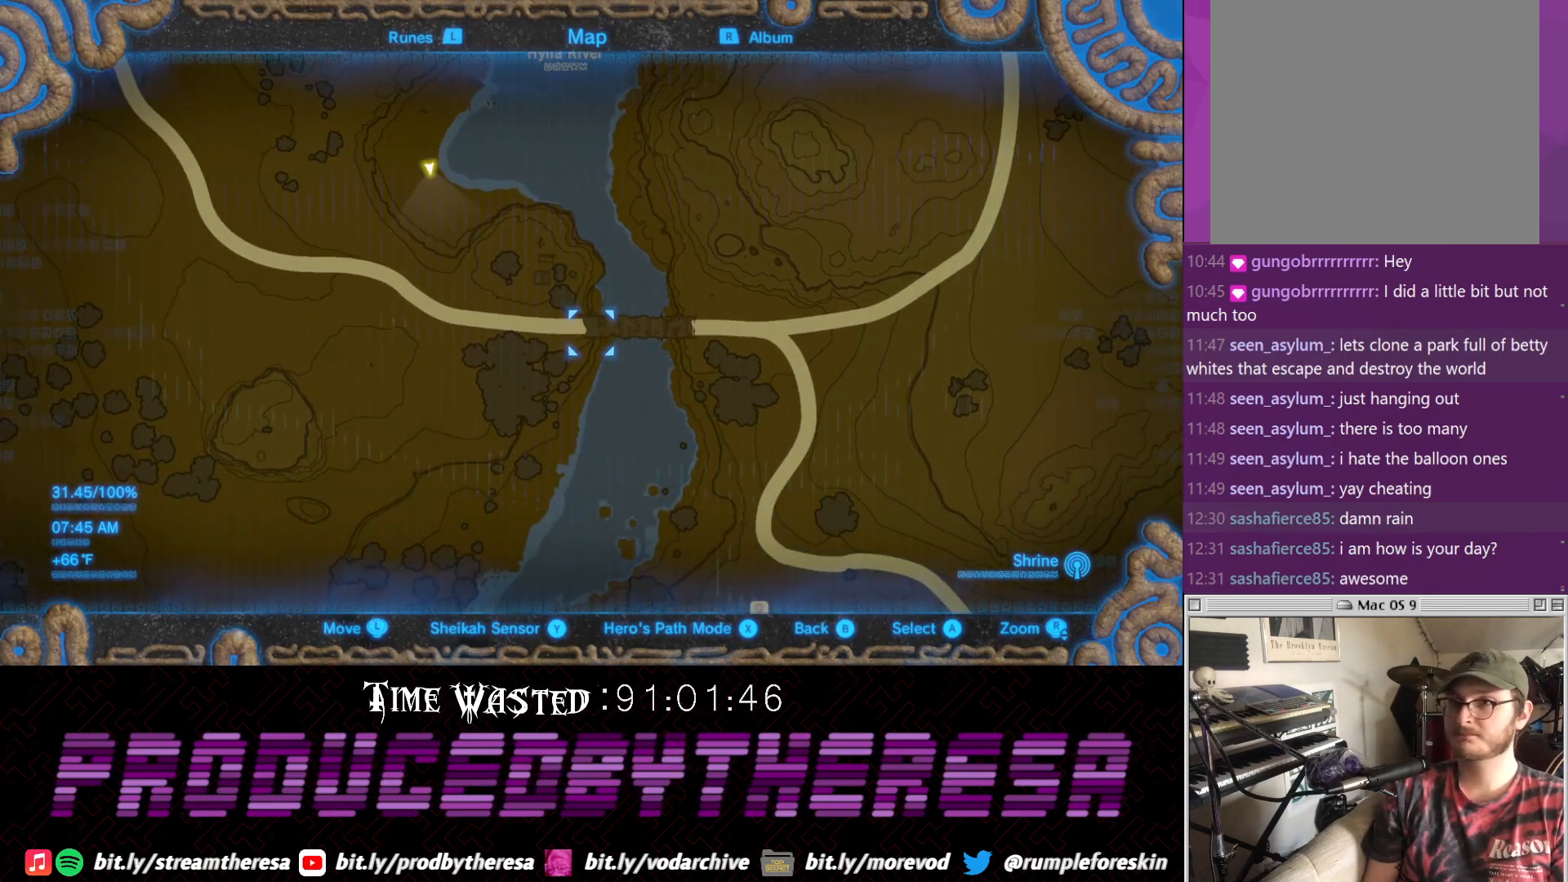
{"buttons": [], "left_stick": "center", "right_stick": "center", "events": [[150, "CIRCLE", "down"], [283, "CIRCLE", "up"]]}
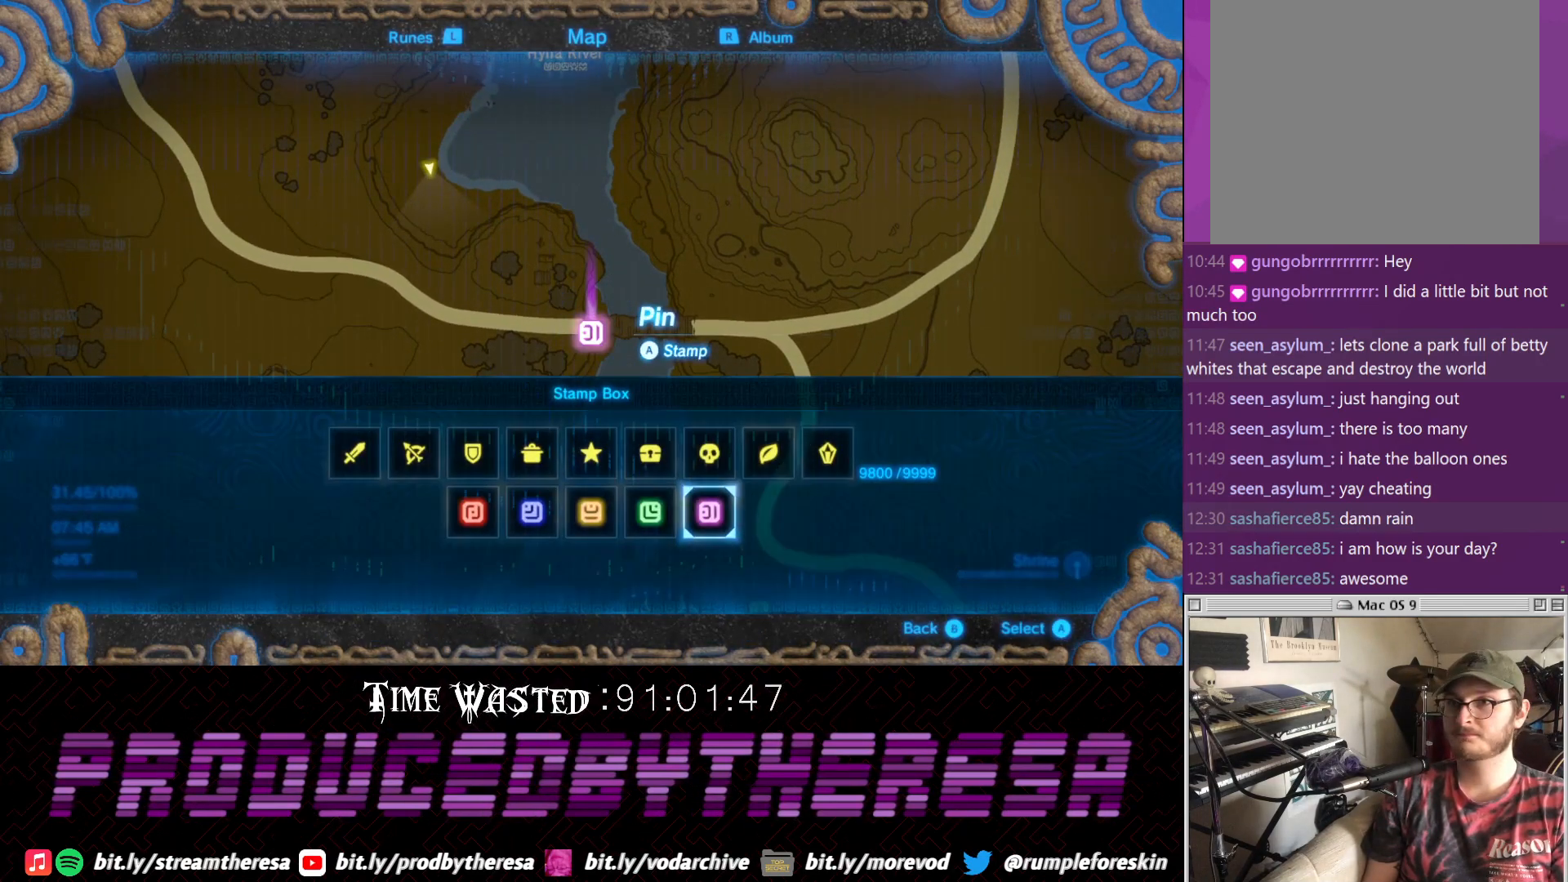
{"buttons": [], "left_stick": "center", "right_stick": "center", "events": [[100, "CIRCLE", "down"], [217, "CIRCLE", "up"], [350, "CROSS", "down"], [417, "CROSS", "up"]]}
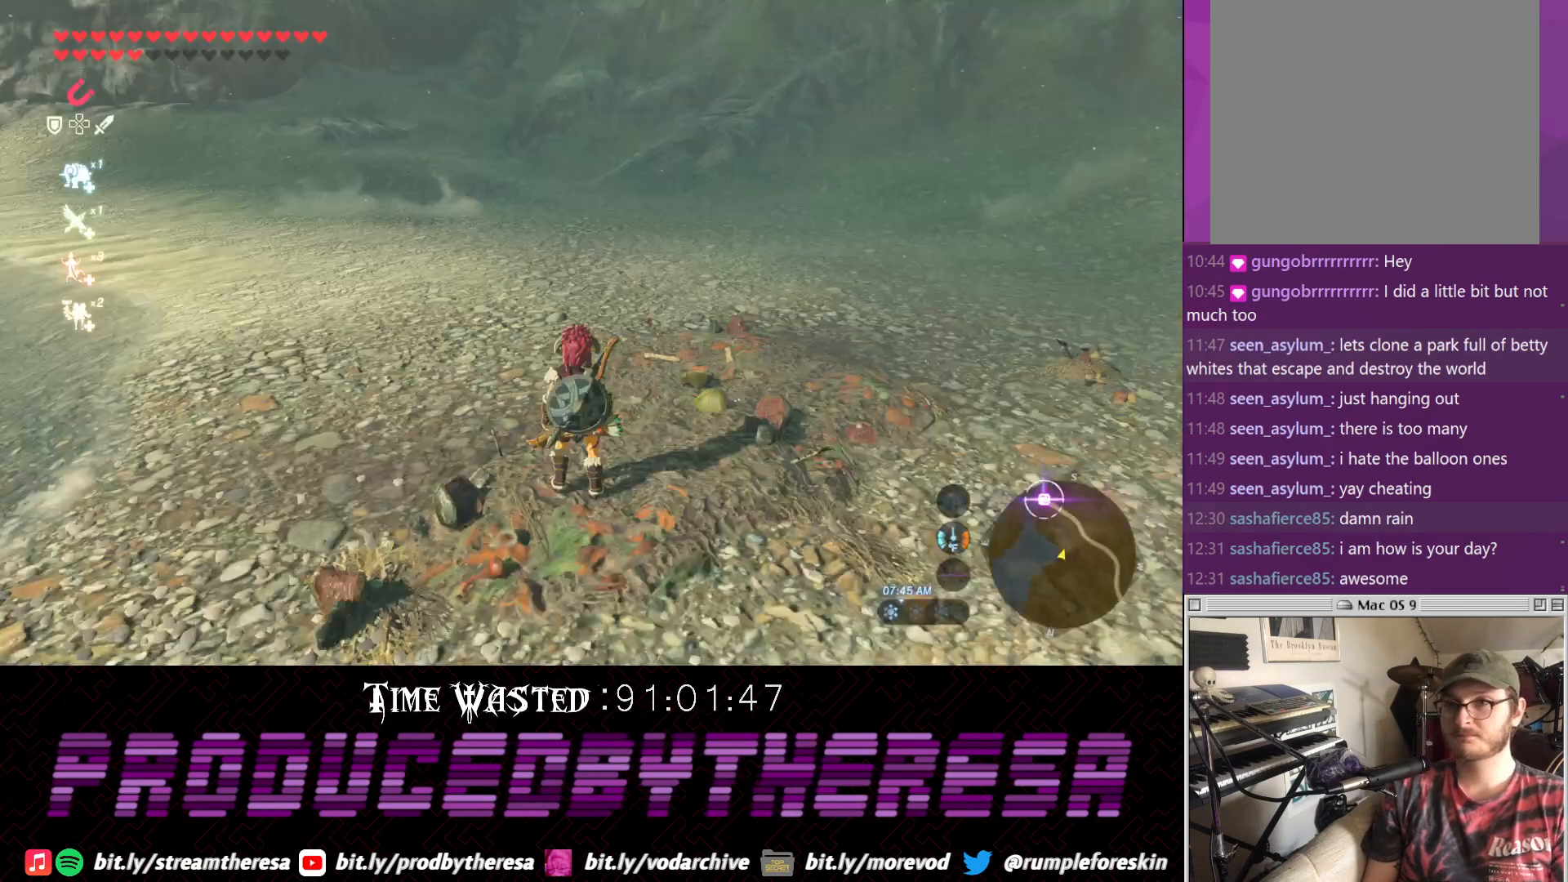
{"buttons": [], "left_stick": "up", "right_stick": "center", "events": [[233, "left_stick", "up"]]}
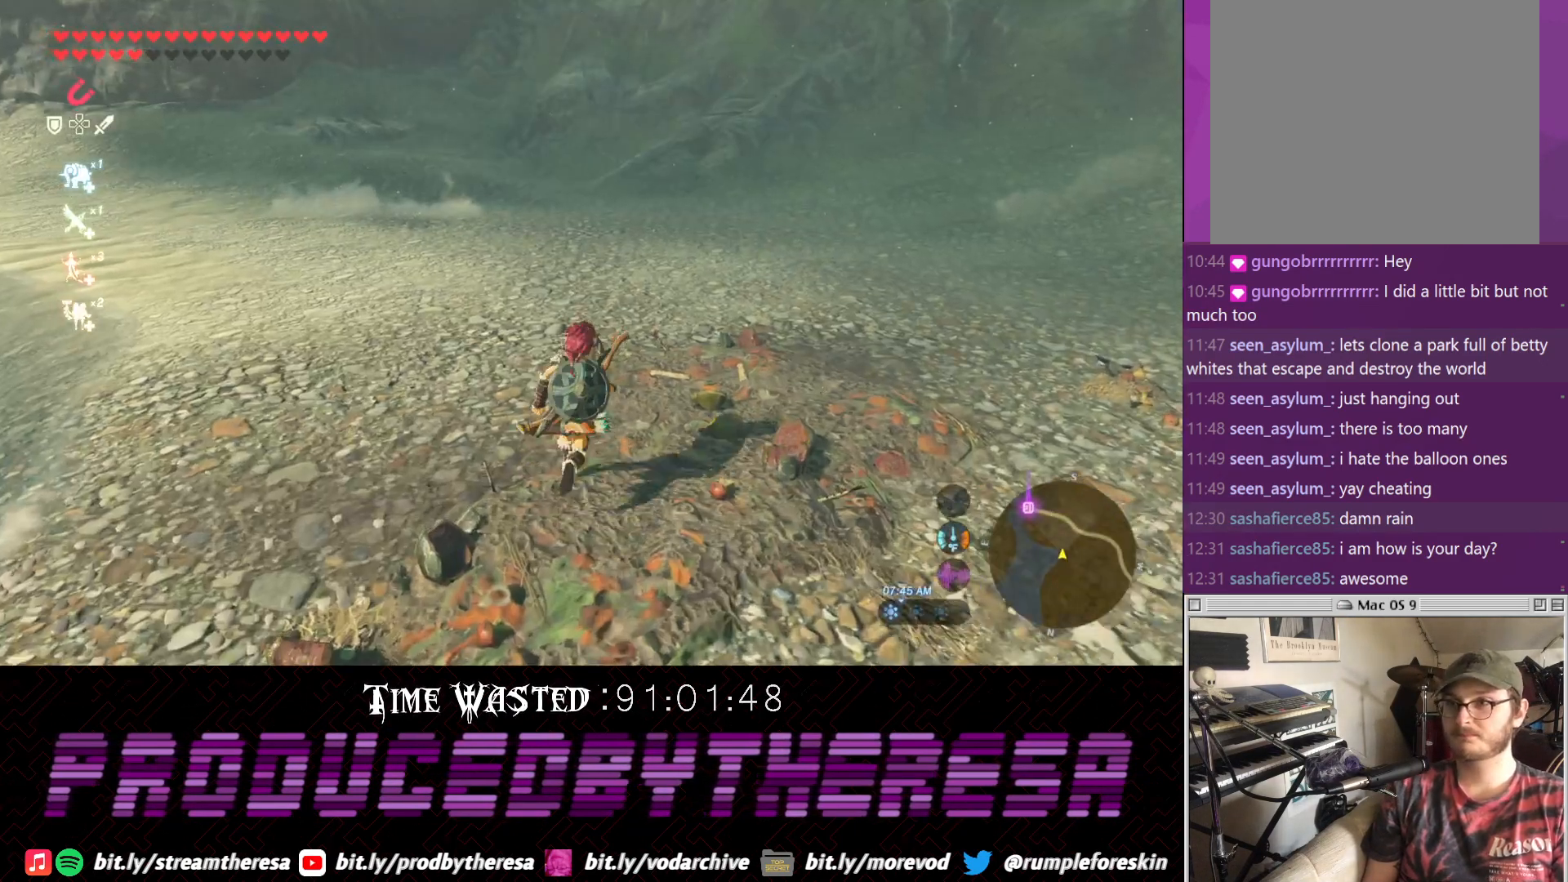
{"buttons": ["CROSS"], "left_stick": "up", "right_stick": "center", "events": [[200, "right_stick", "down"], [367, "right_stick", "center"], [450, "CROSS", "down"]]}
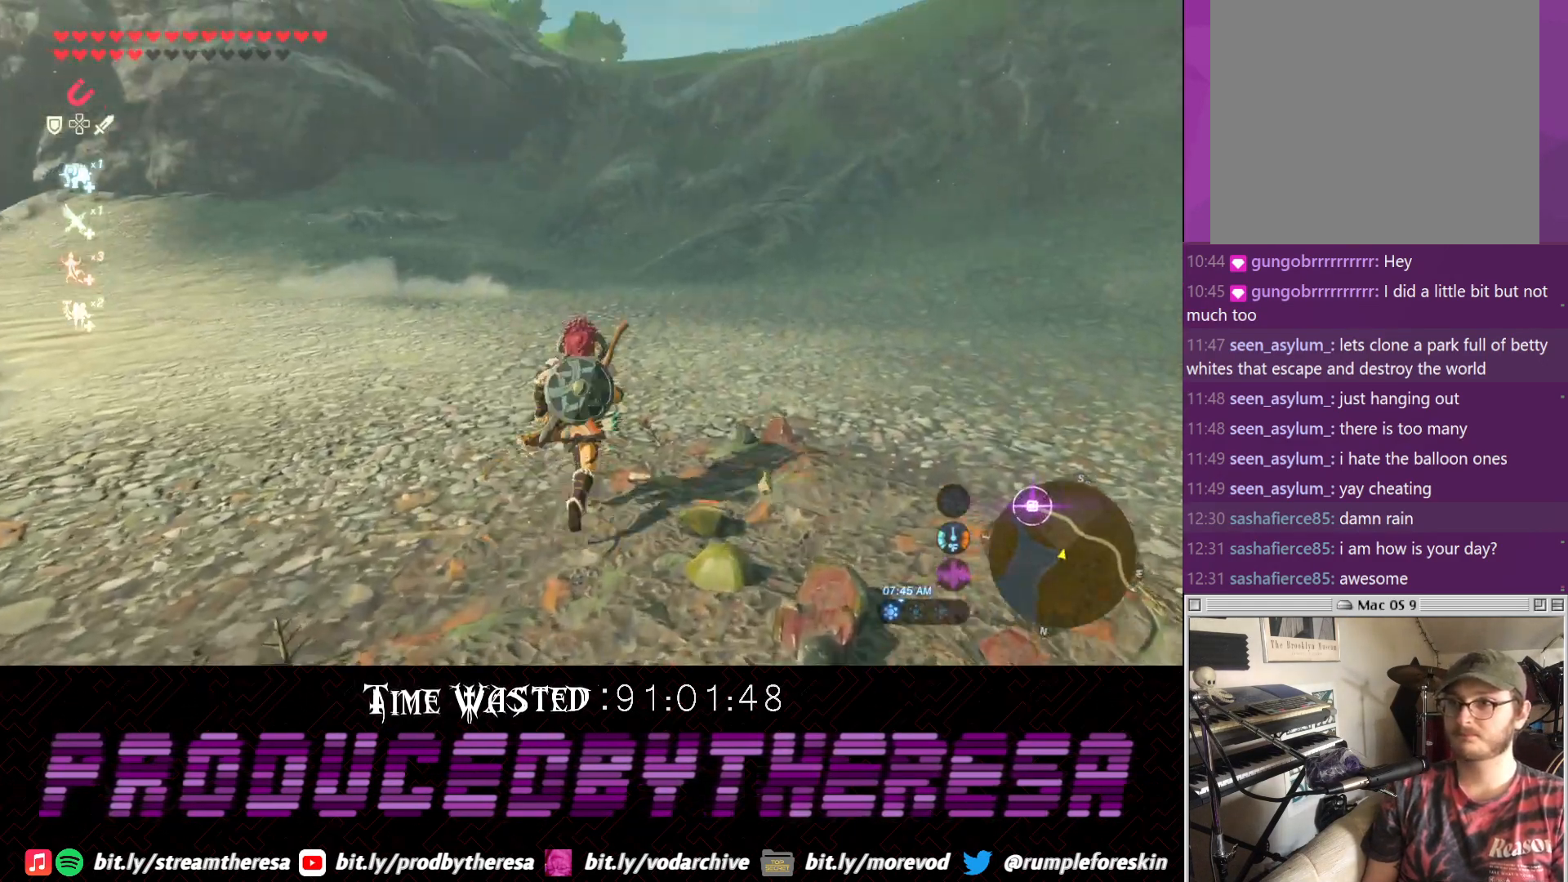
{"buttons": [], "left_stick": "up", "right_stick": "down-left", "events": [[183, "CROSS", "up"], [383, "right_stick", "down-left"]]}
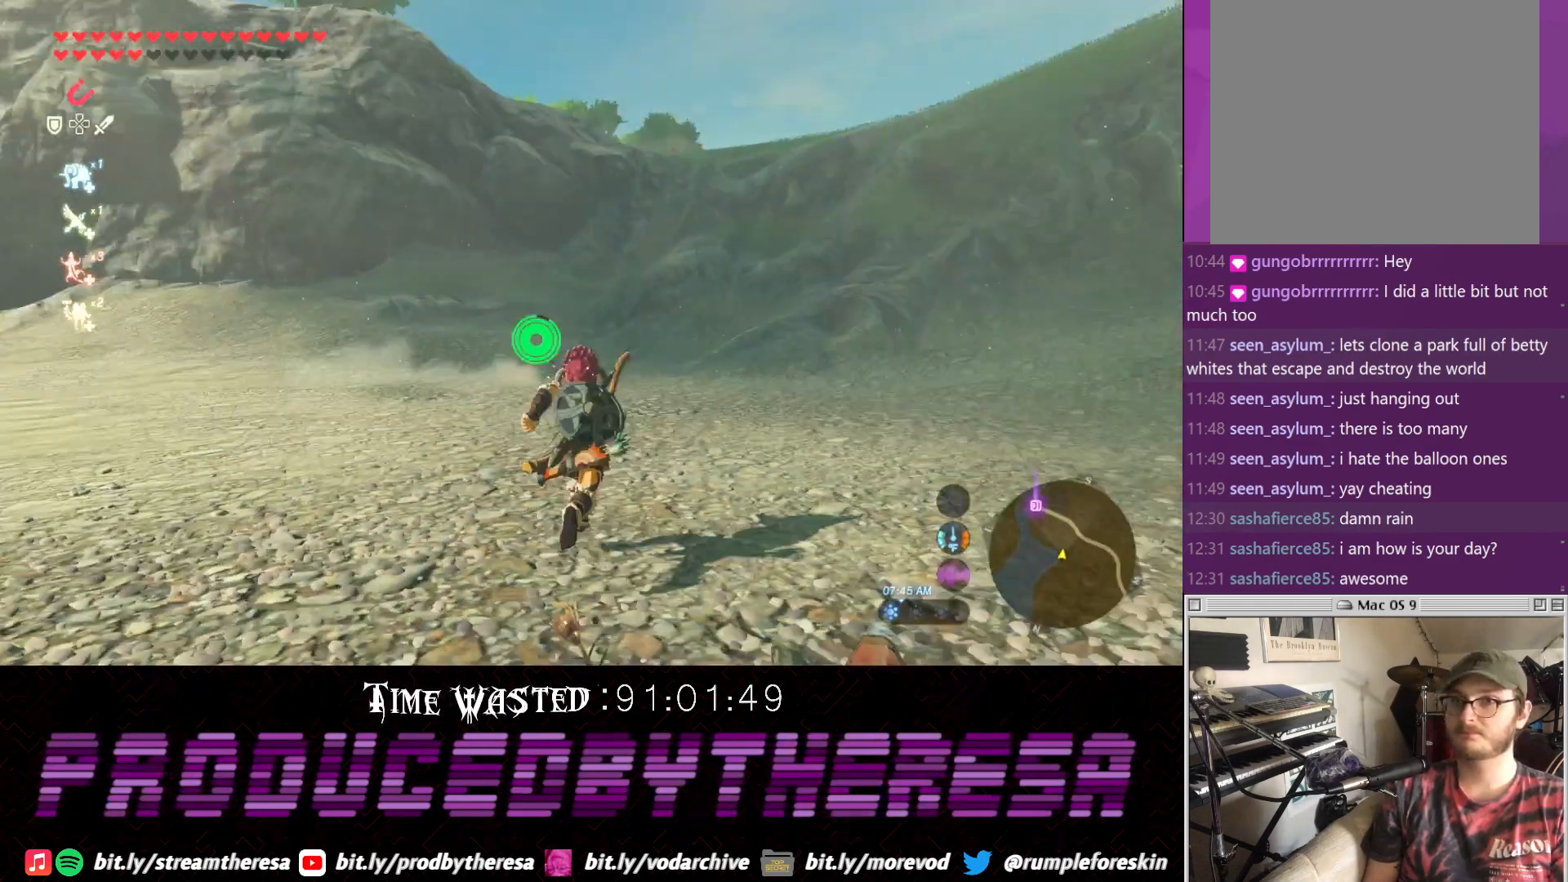
{"buttons": ["CROSS"], "left_stick": "up", "right_stick": "center", "events": [[17, "right_stick", "center"], [133, "CROSS", "down"]]}
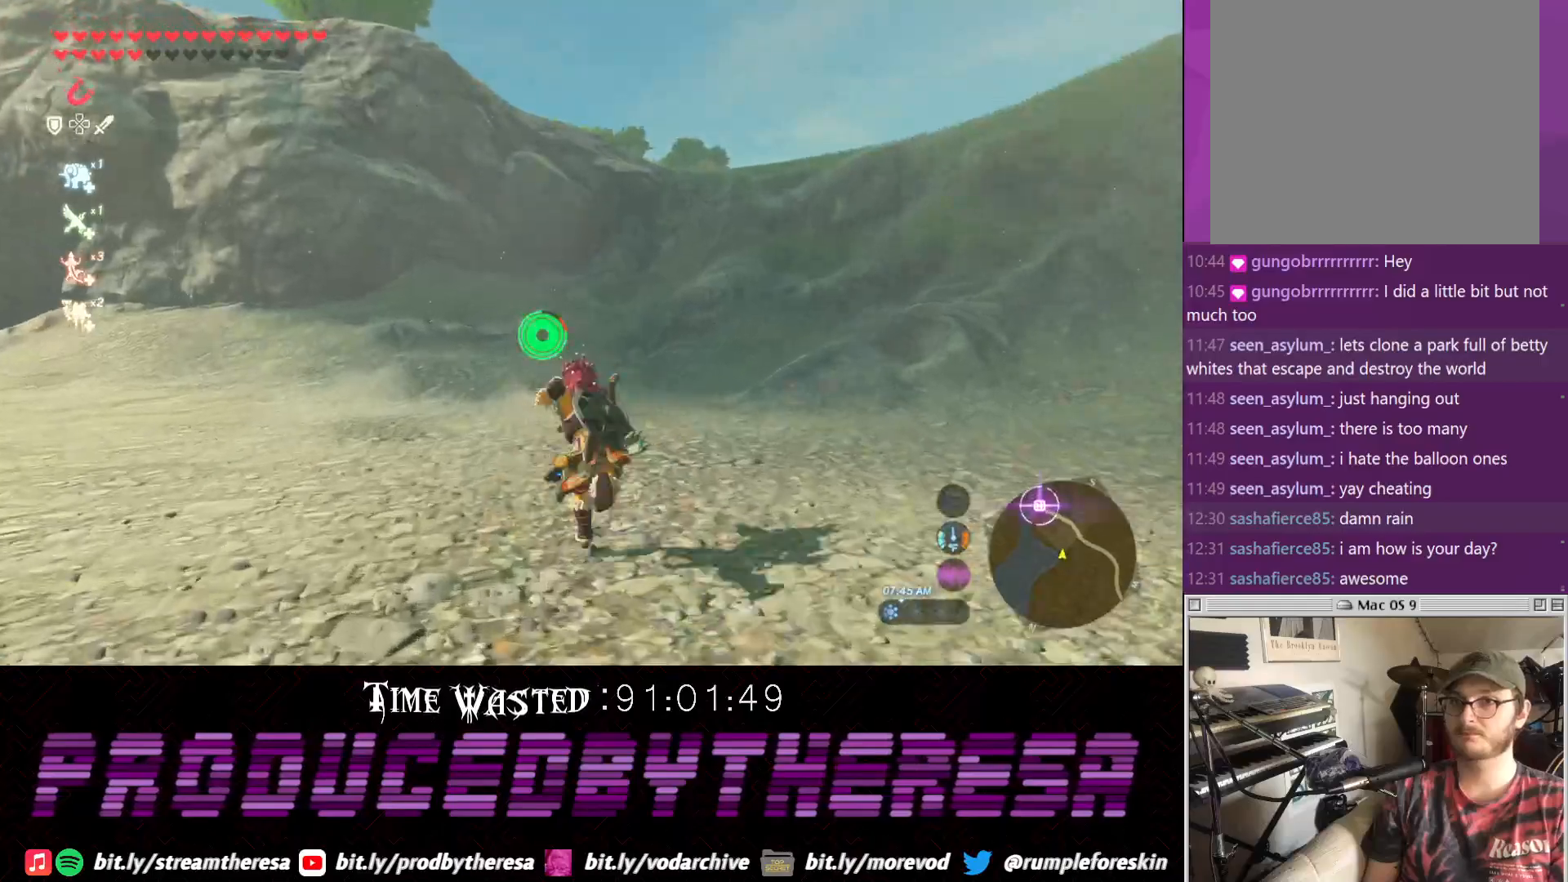
{"buttons": [], "left_stick": "up", "right_stick": "left", "events": [[267, "CROSS", "up"], [467, "right_stick", "left"]]}
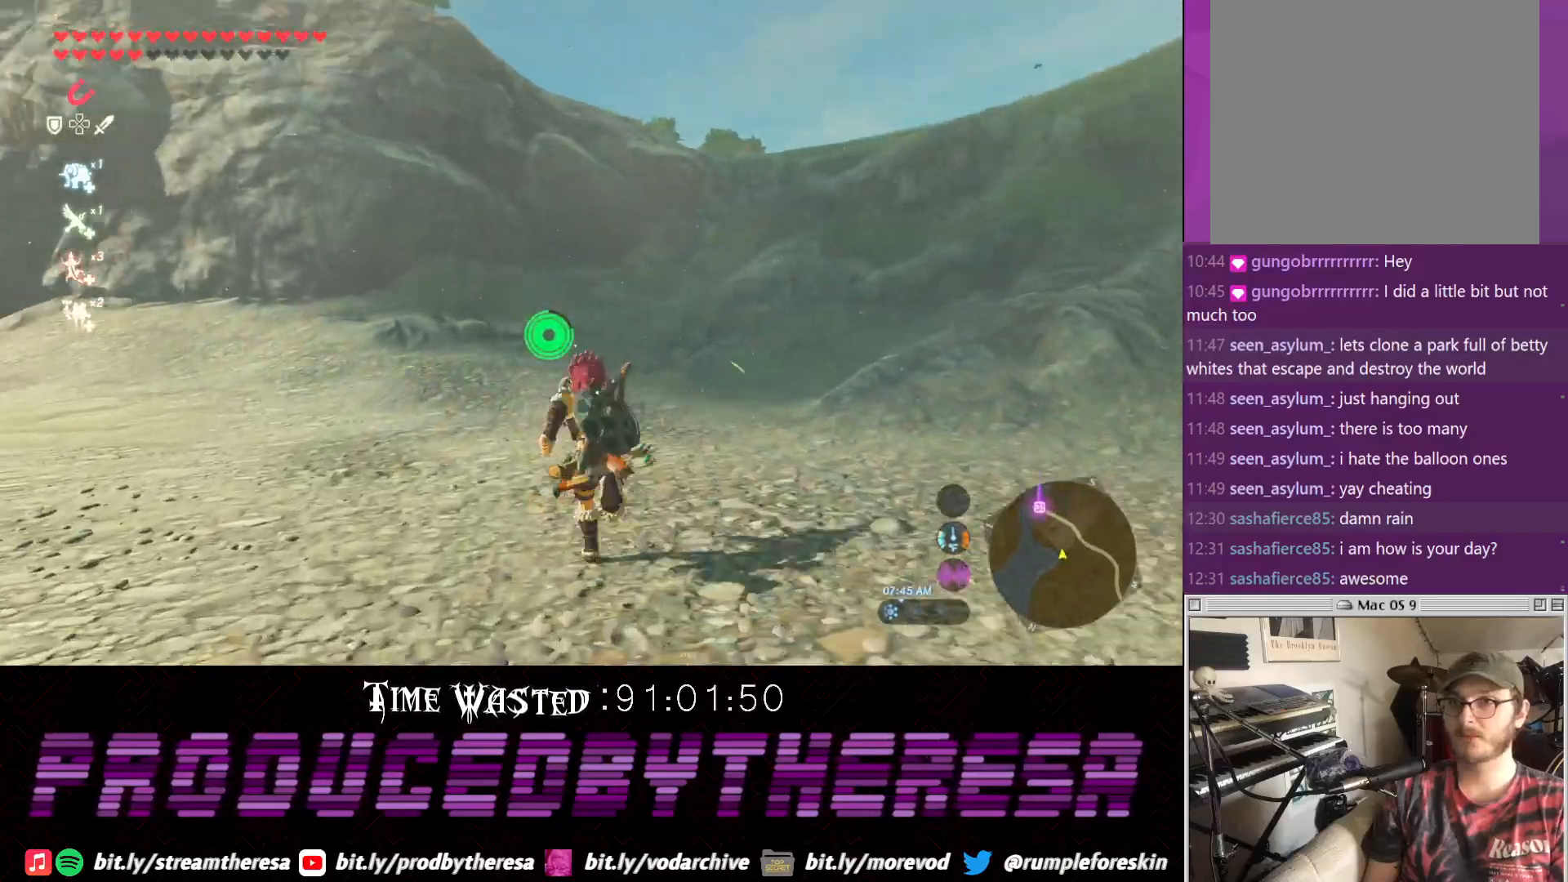
{"buttons": ["CROSS"], "left_stick": "up", "right_stick": "center", "events": [[150, "right_stick", "center"], [217, "CROSS", "down"]]}
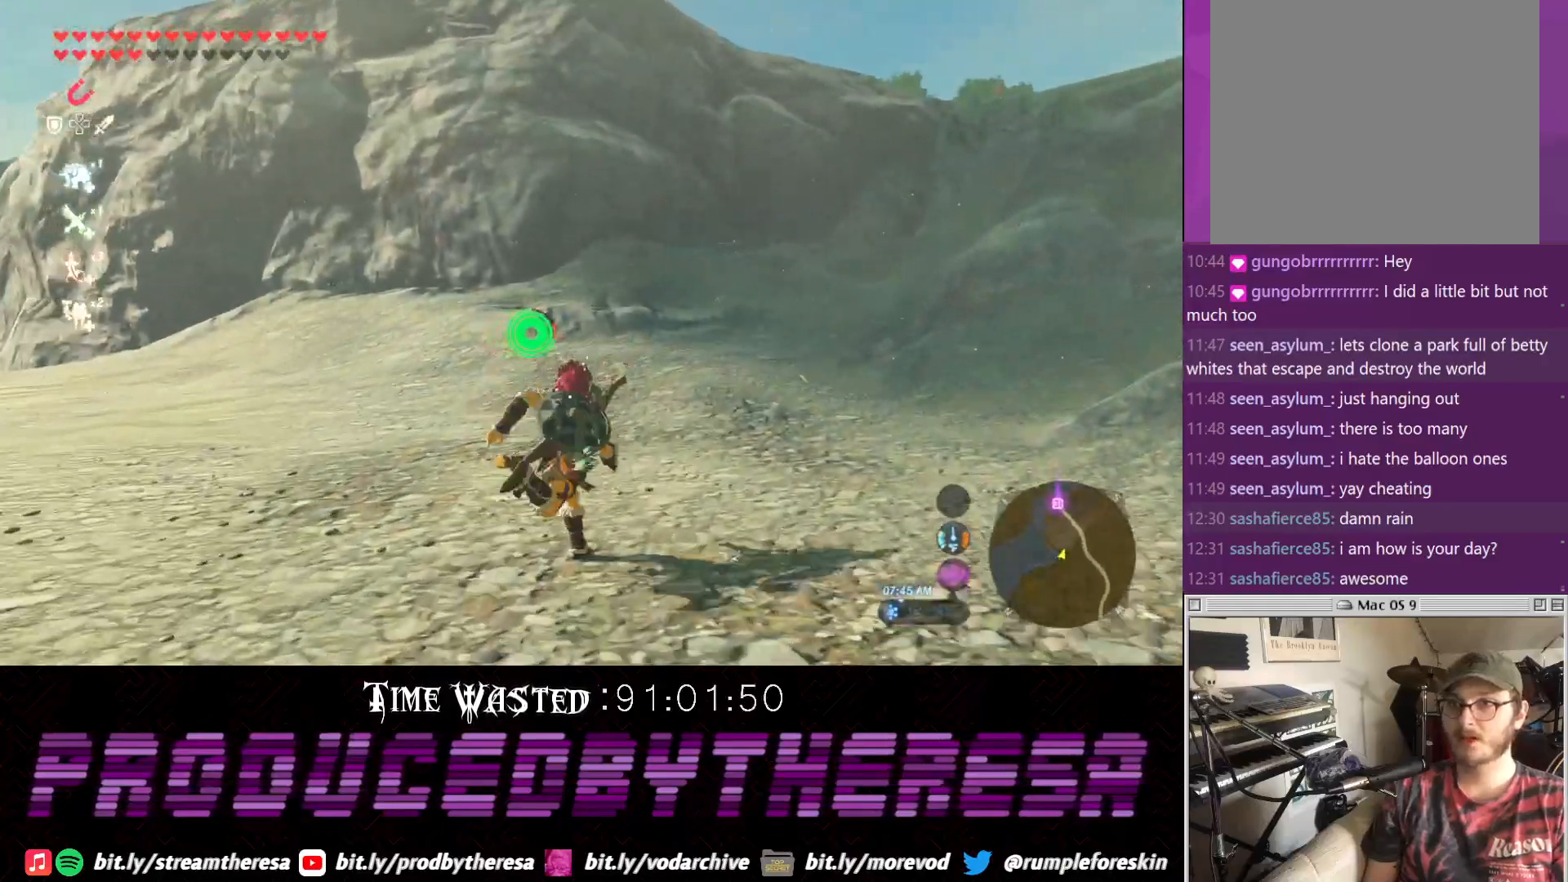
{"buttons": ["CROSS"], "left_stick": "up-right", "right_stick": "center", "events": [[50, "CROSS", "up"], [233, "left_stick", "up-right"], [233, "right_stick", "left"], [417, "right_stick", "center"], [500, "CROSS", "down"]]}
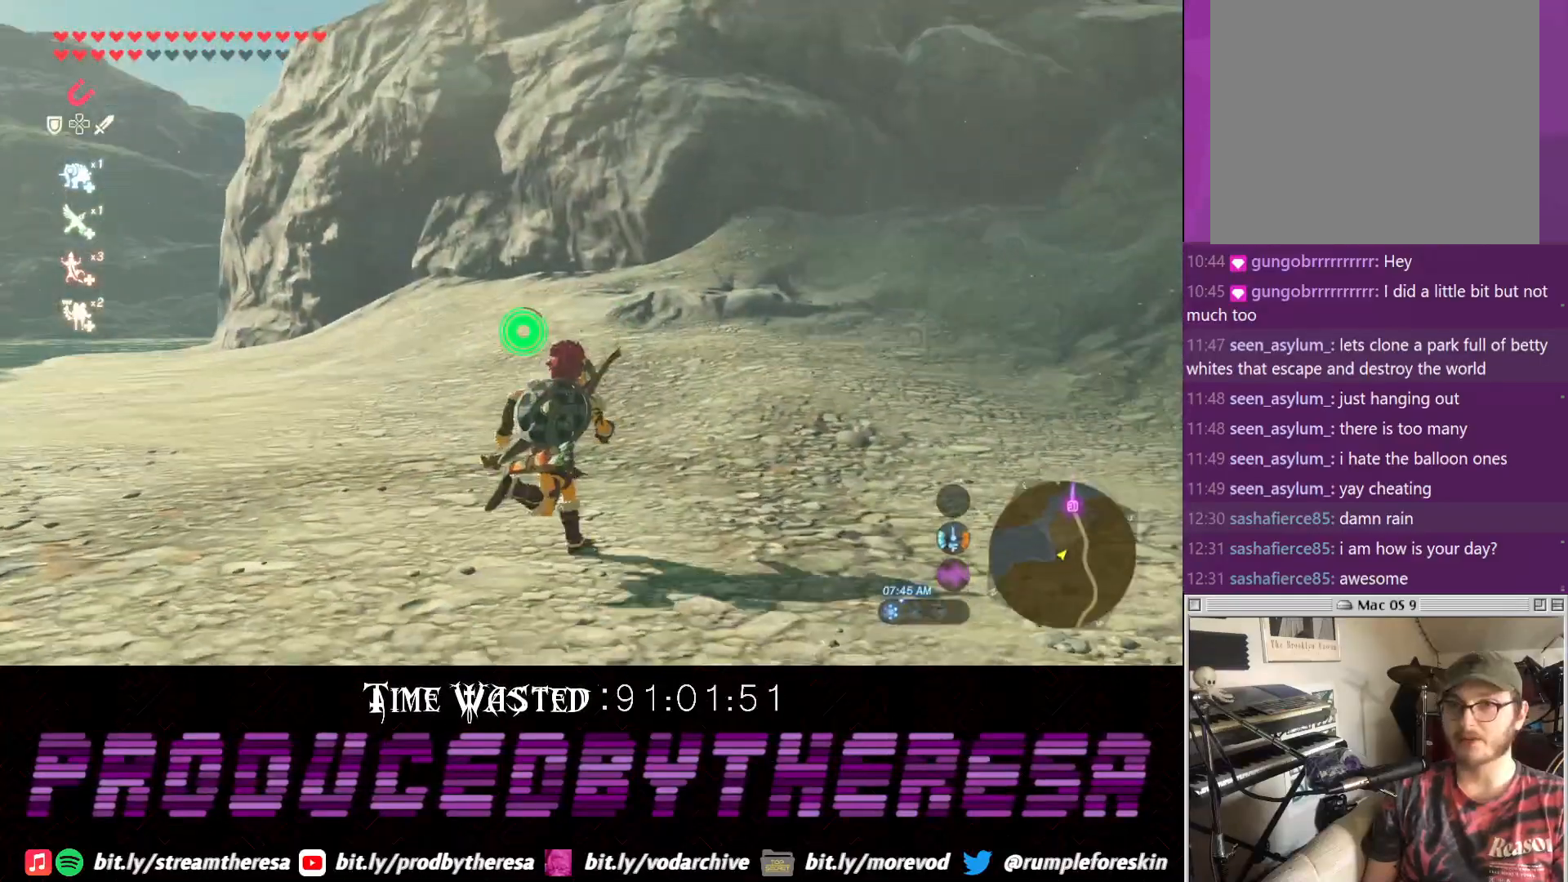
{"buttons": [], "left_stick": "up", "right_stick": "right", "events": [[117, "left_stick", "up"], [233, "CROSS", "up"], [383, "right_stick", "right"]]}
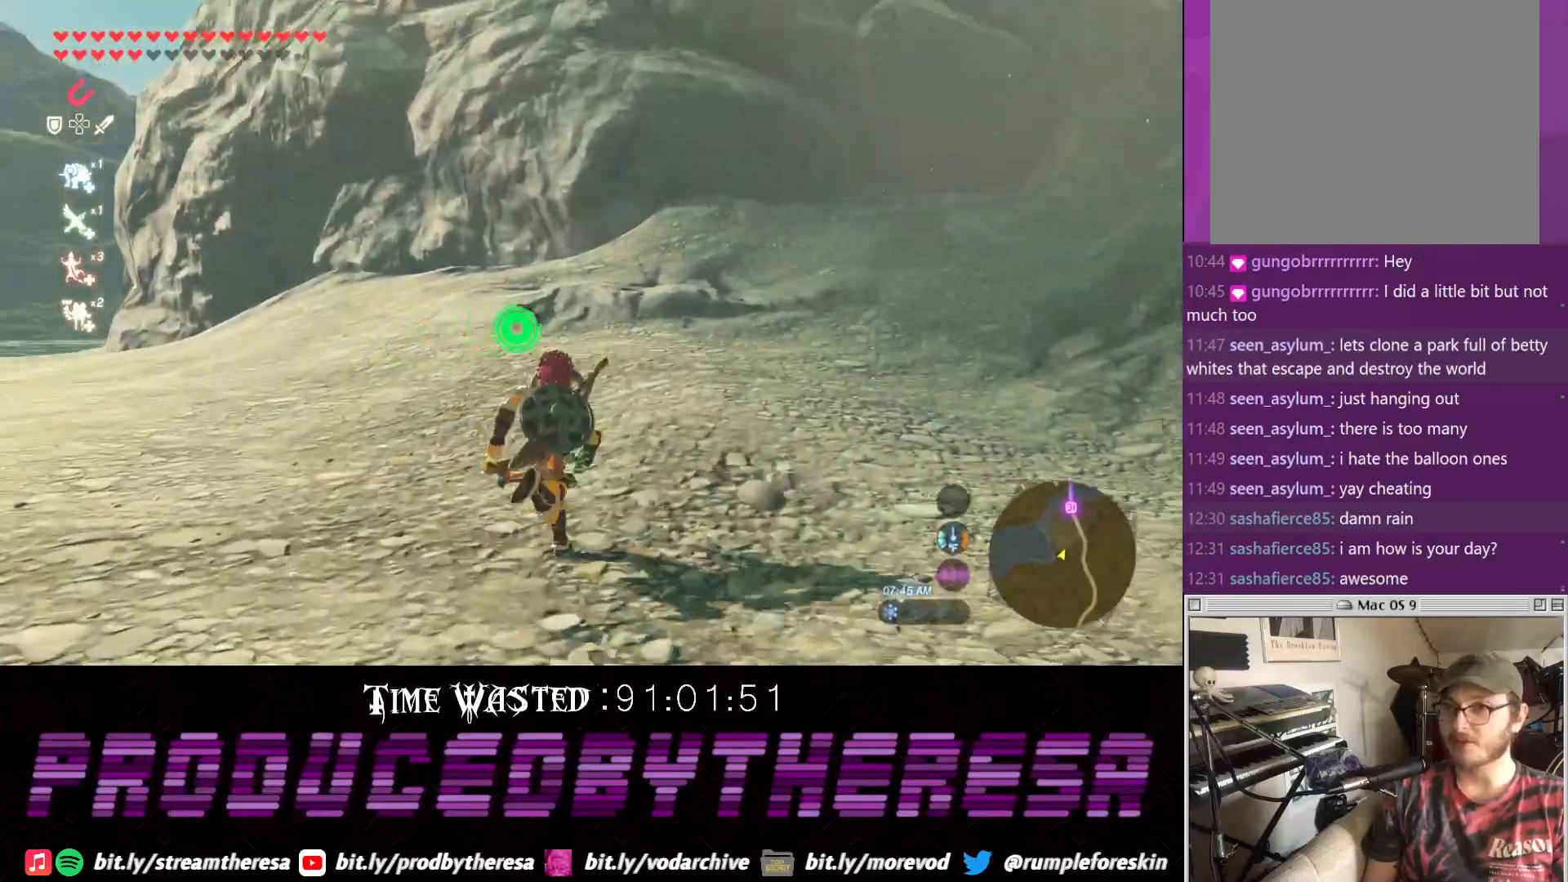
{"buttons": [], "left_stick": "up", "right_stick": "center", "events": [[83, "right_stick", "center"], [117, "CROSS", "down"], [450, "CROSS", "up"]]}
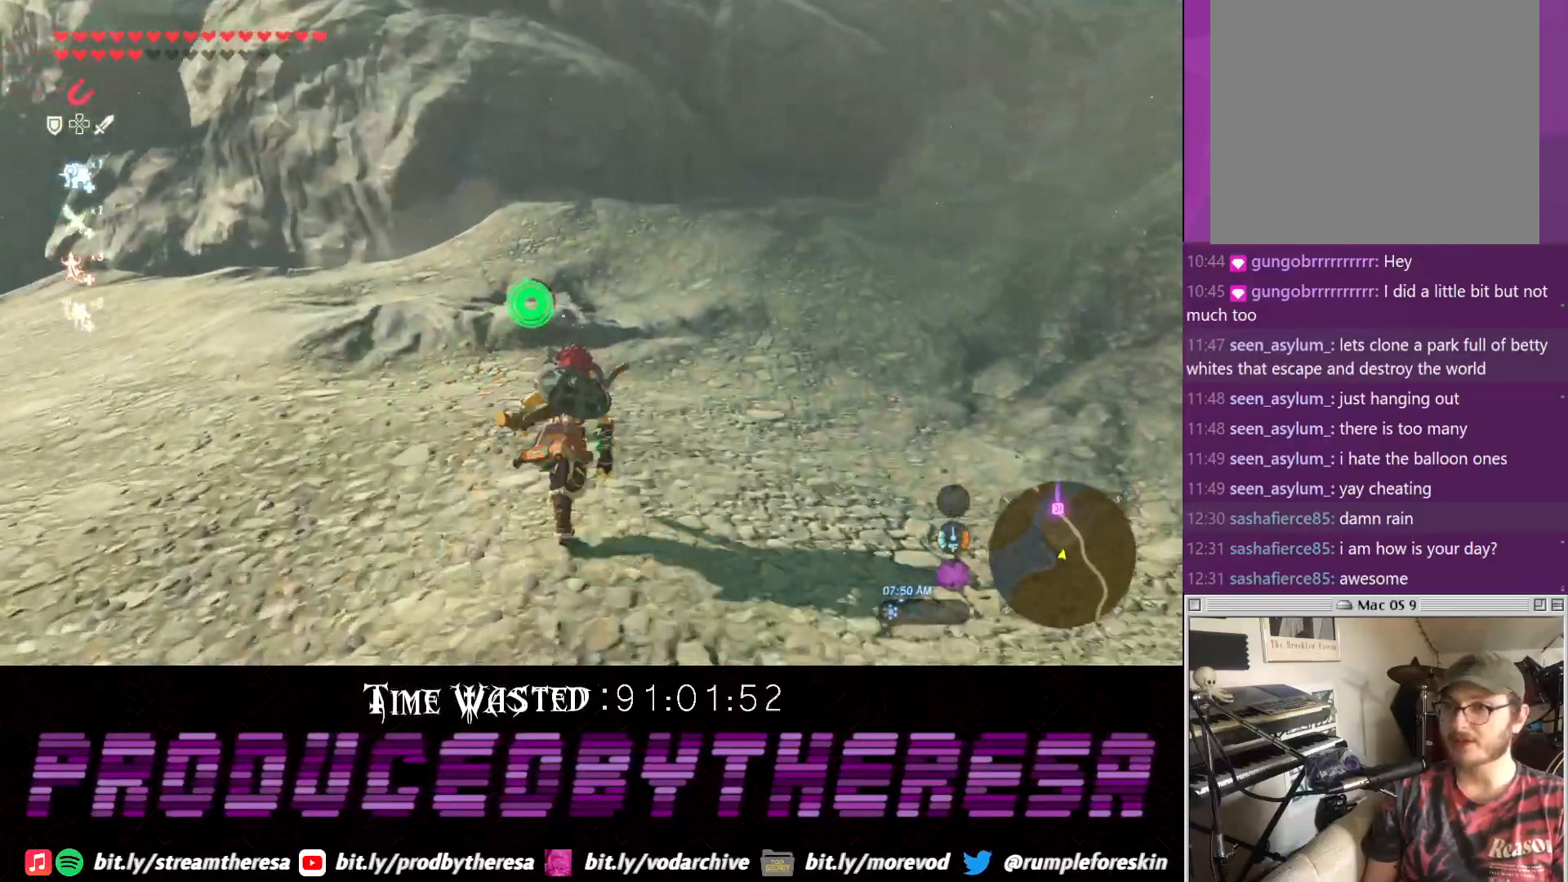
{"buttons": [], "left_stick": "up", "right_stick": "center", "events": [[200, "right_stick", "right"], [383, "right_stick", "center"]]}
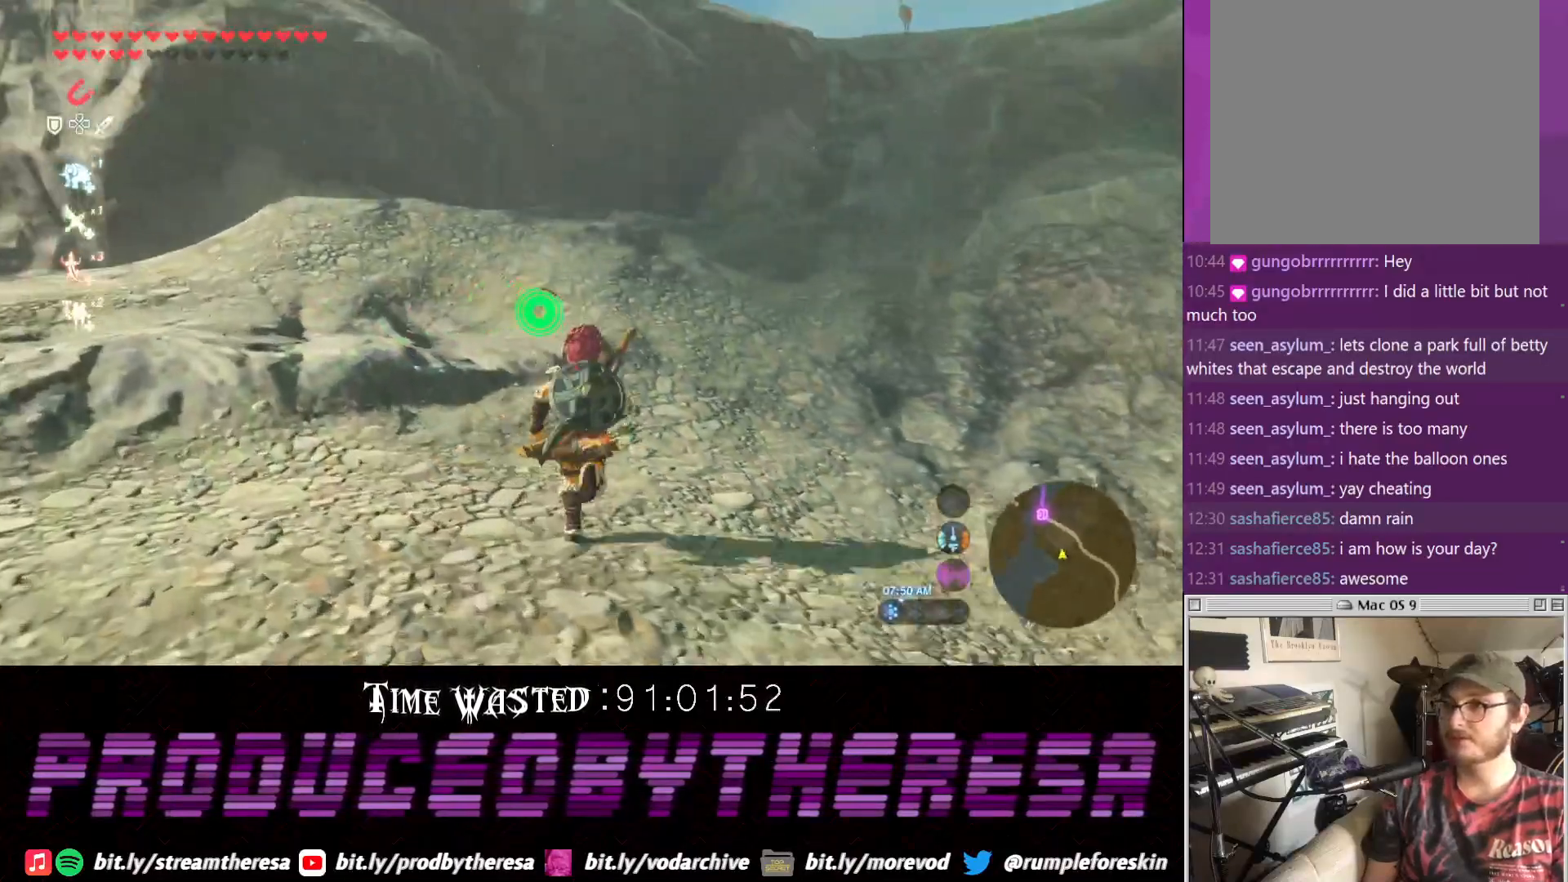
{"buttons": [], "left_stick": "up", "right_stick": "center", "events": [[17, "CROSS", "down"], [333, "CROSS", "up"]]}
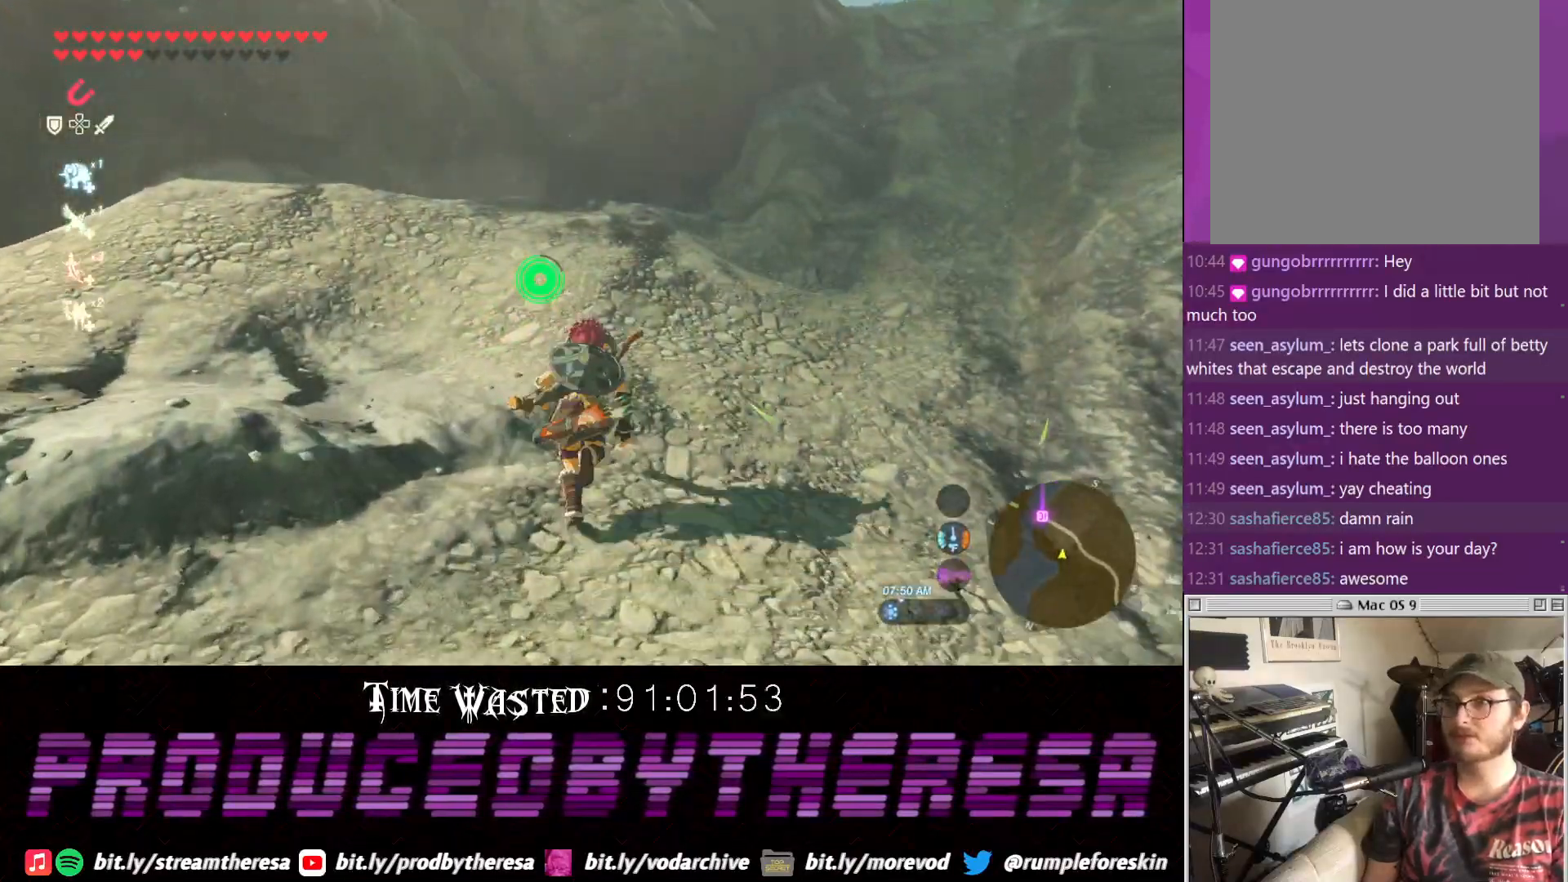
{"buttons": ["CROSS"], "left_stick": "up", "right_stick": "center", "events": [[33, "right_stick", "down-right"], [217, "right_stick", "center"], [350, "CROSS", "down"]]}
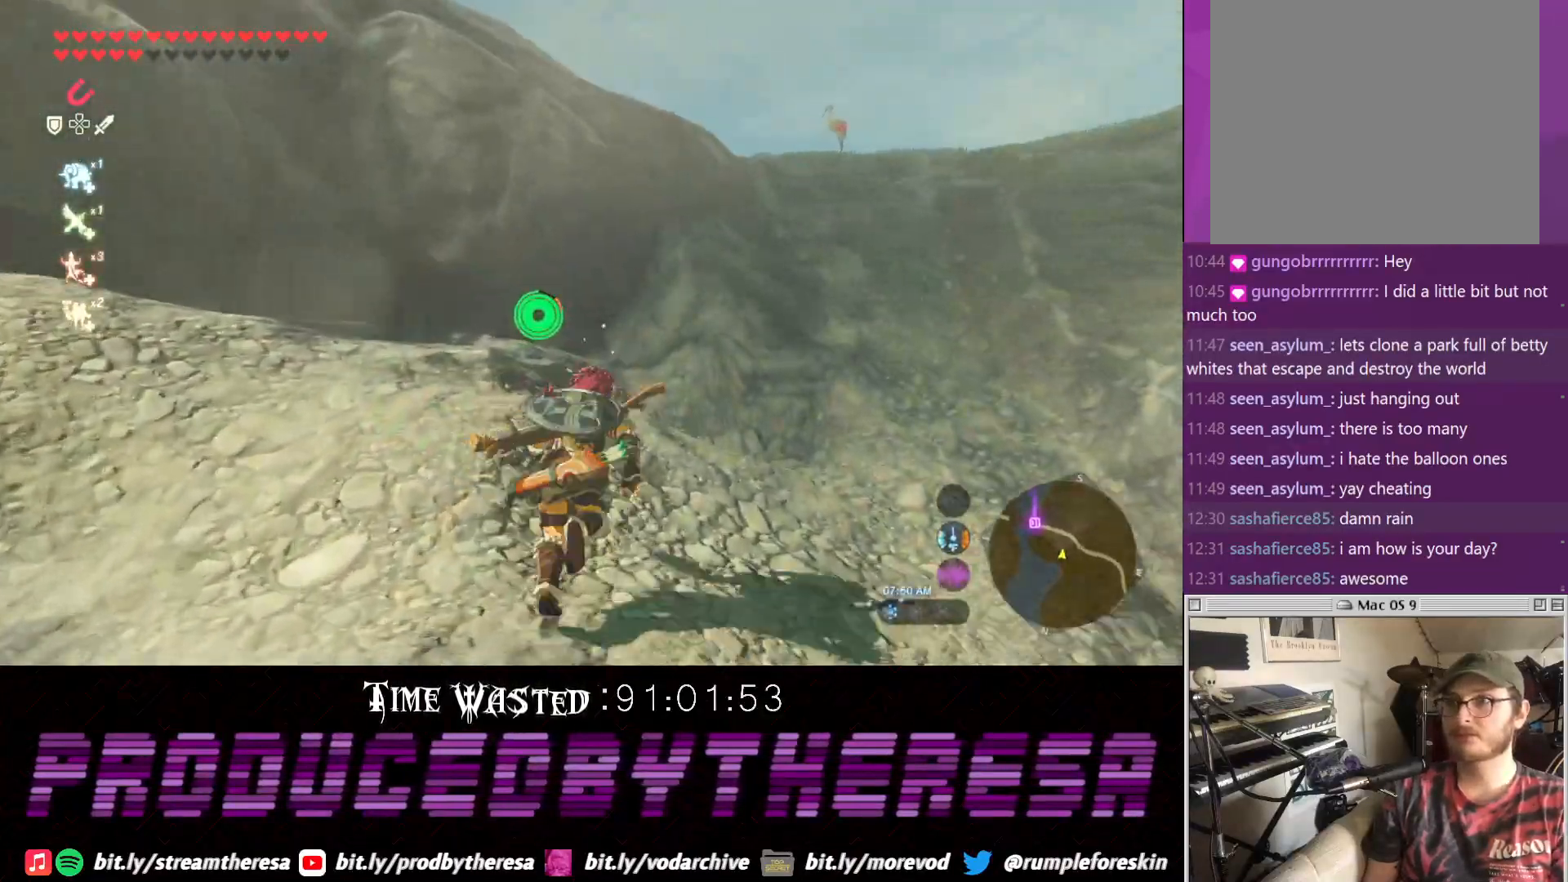
{"buttons": ["CROSS"], "left_stick": "up", "right_stick": "center", "events": []}
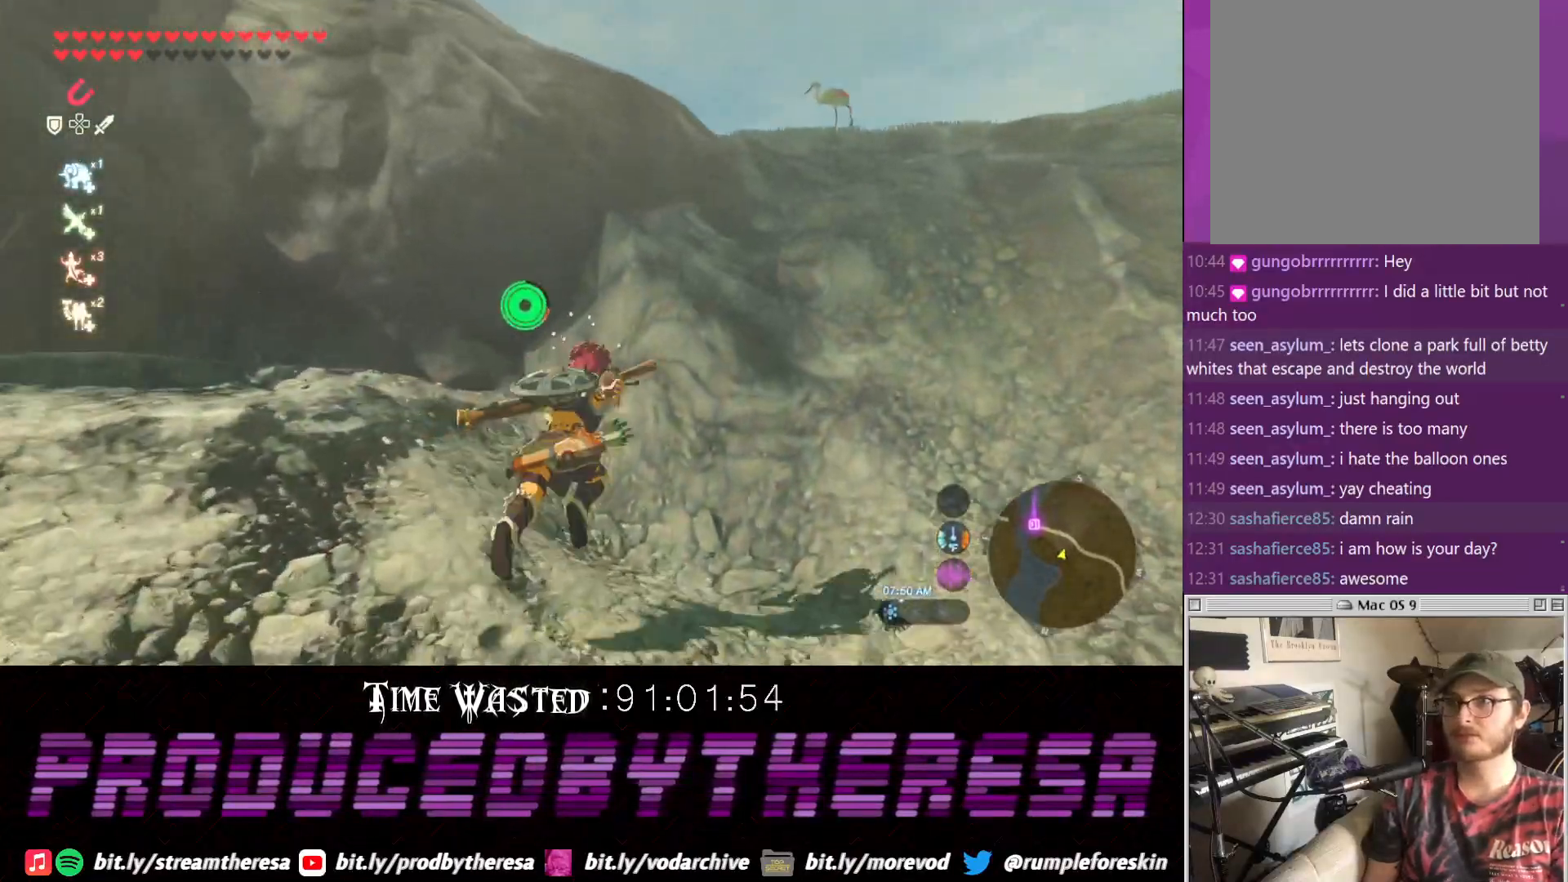
{"buttons": [], "left_stick": "up", "right_stick": "center", "events": [[300, "CROSS", "up"]]}
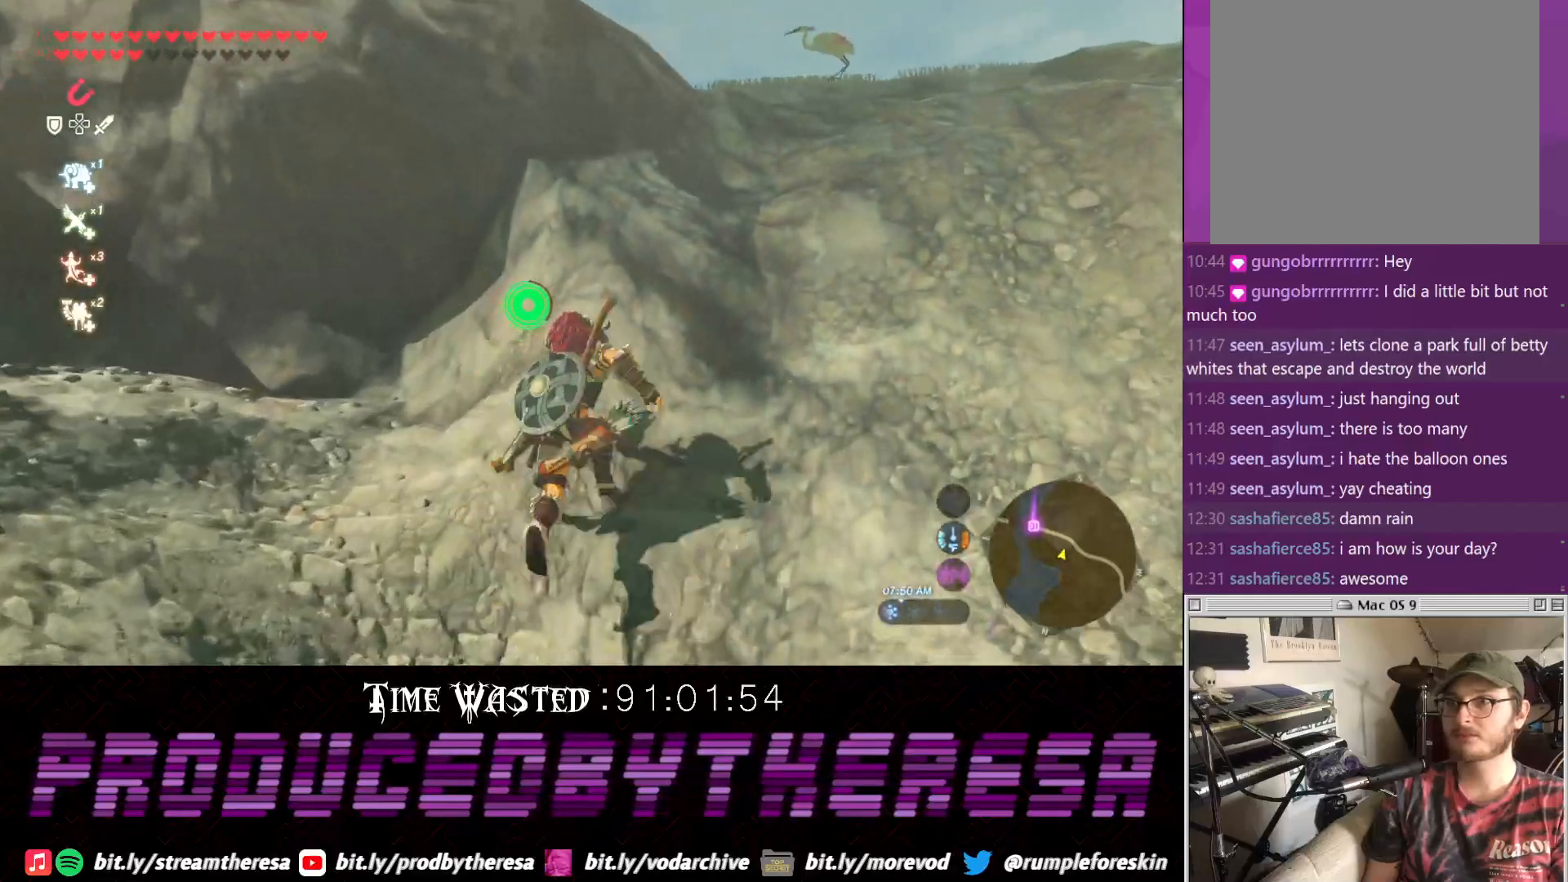
{"buttons": [], "left_stick": "up", "right_stick": "up"}
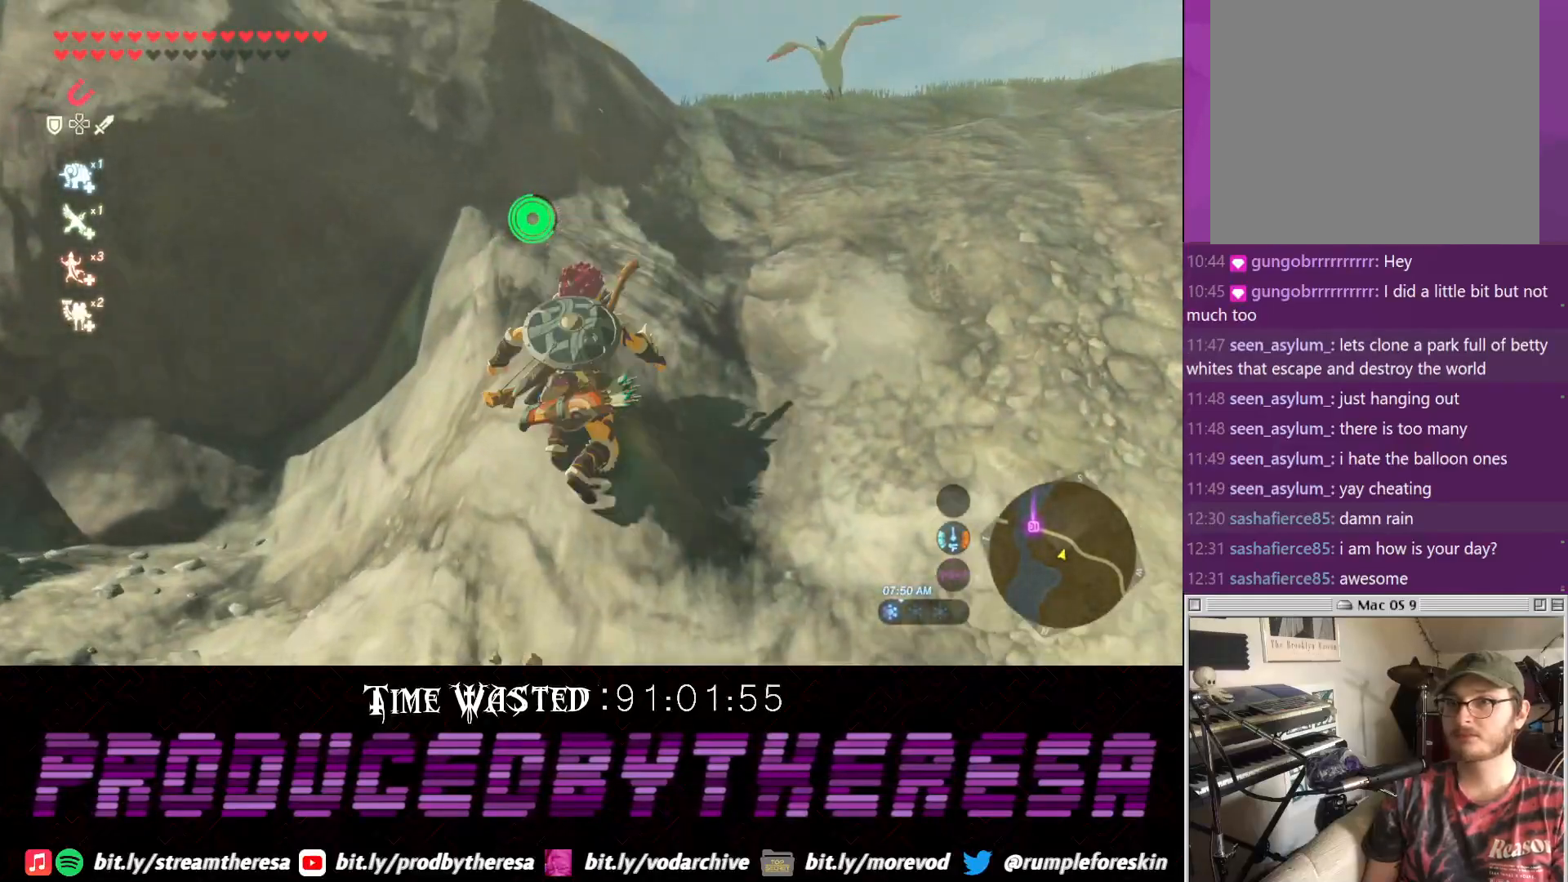
{"buttons": ["CROSS"], "left_stick": "up", "right_stick": "center", "events": [[183, "right_stick", "center"], [267, "CROSS", "down"]]}
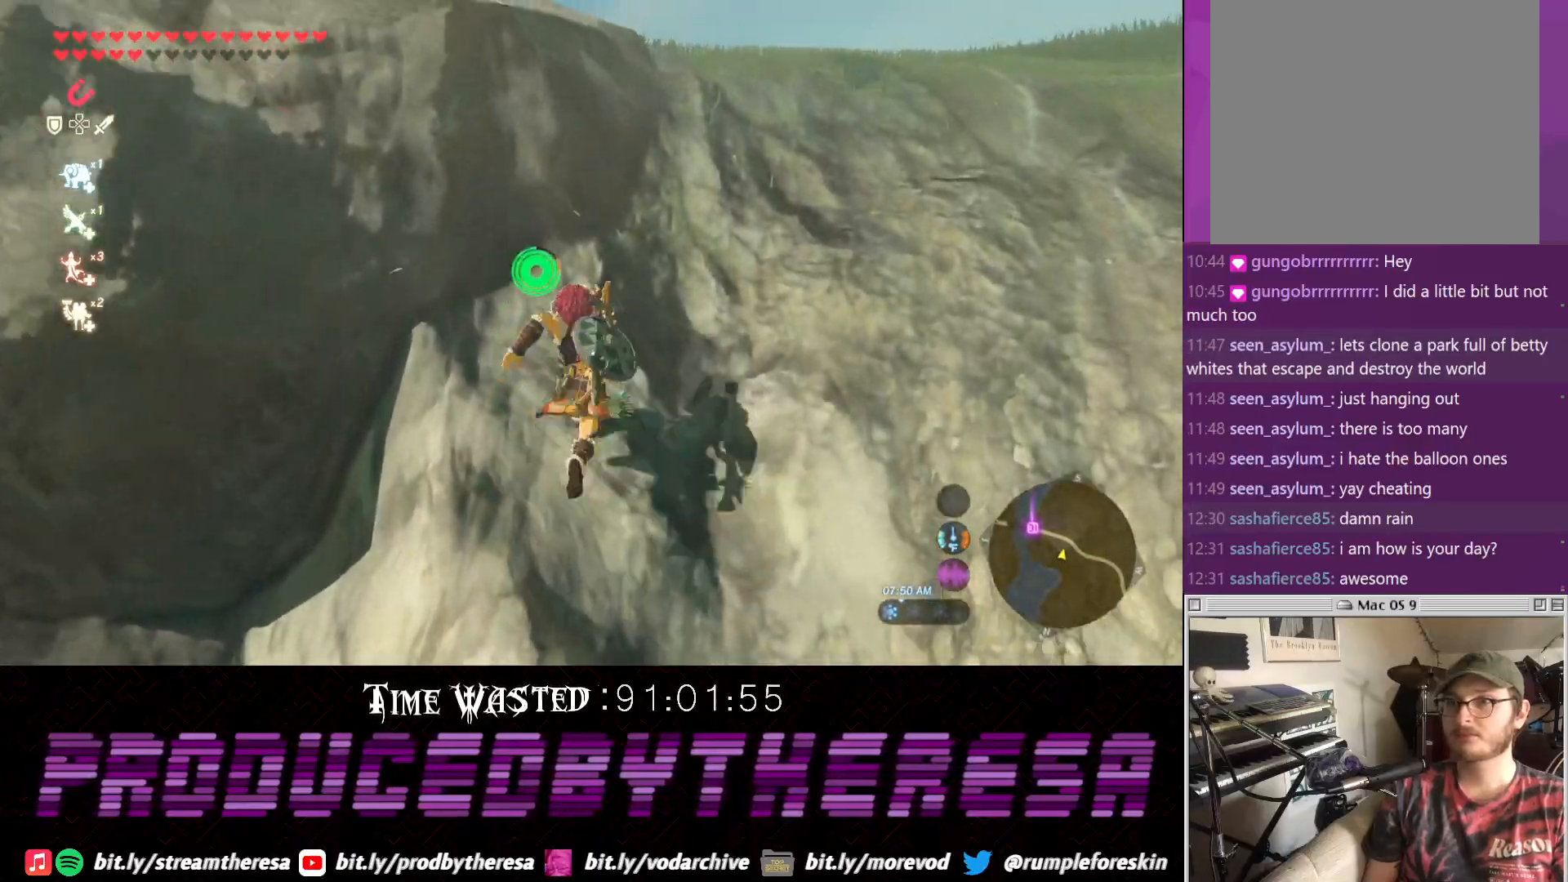
{"buttons": [], "left_stick": "up", "right_stick": "center", "events": [[467, "CROSS", "up"]]}
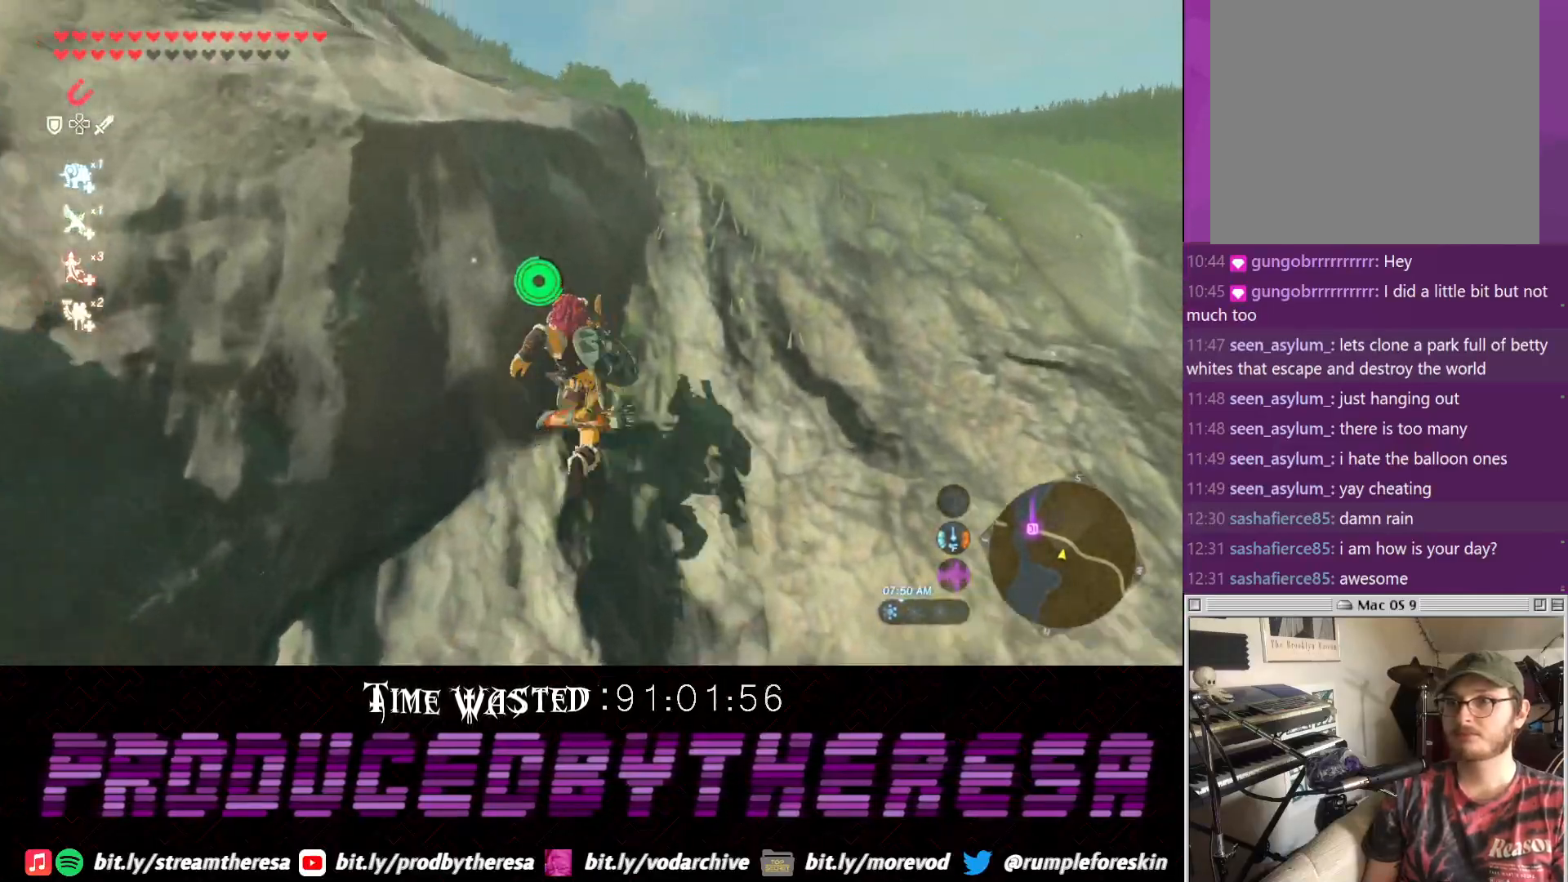
{"buttons": [], "left_stick": "up", "right_stick": "left", "events": [[100, "right_stick", "up-left"], [150, "right_stick", "left"]]}
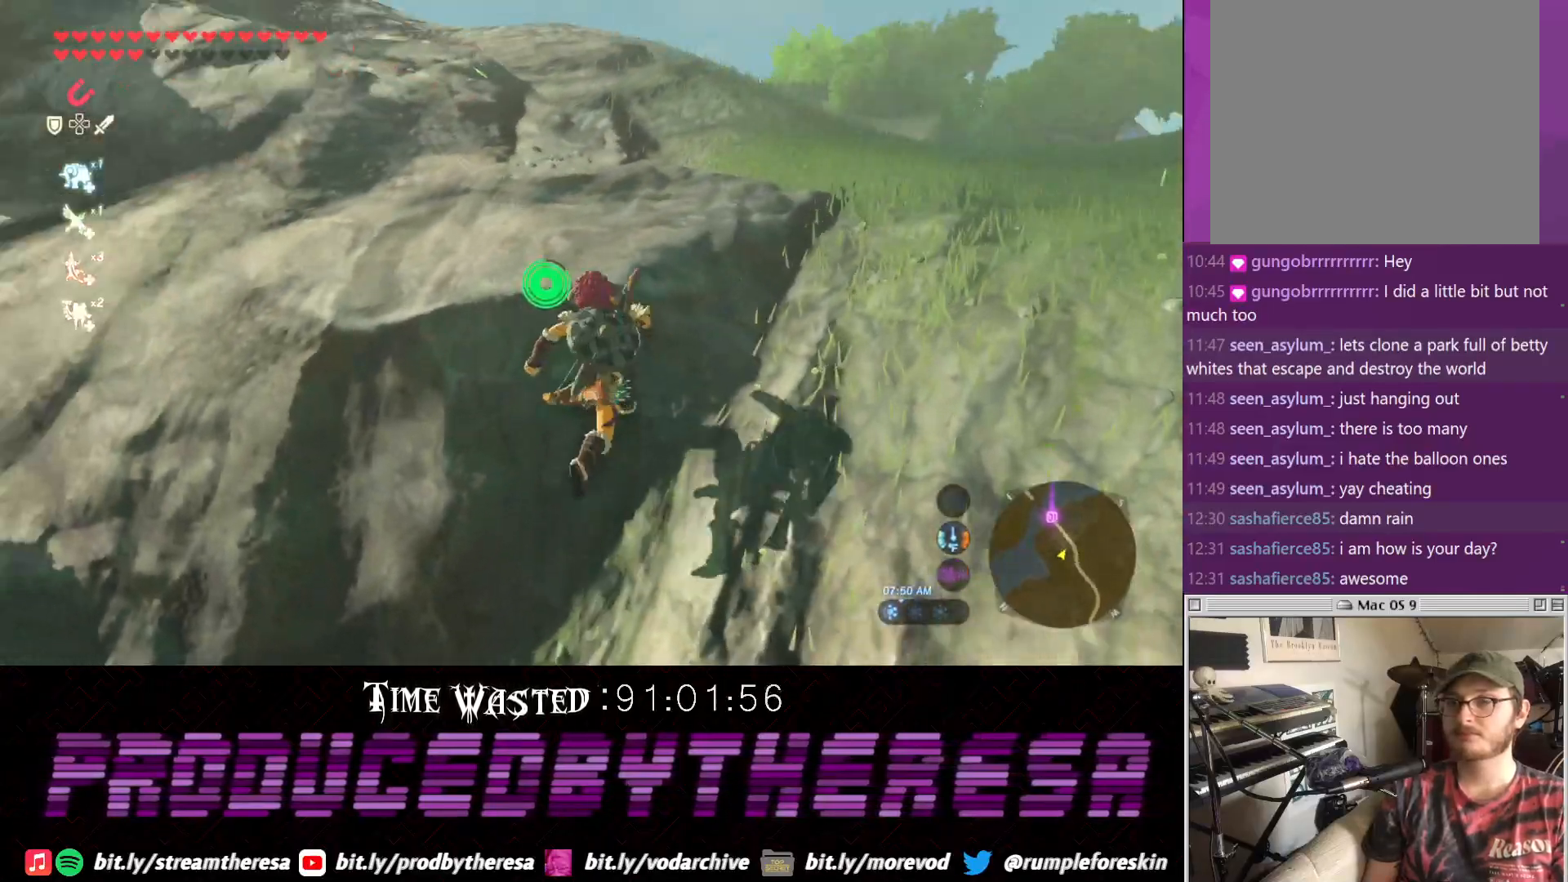
{"buttons": ["CROSS"], "left_stick": "up", "right_stick": "center", "events": [[133, "right_stick", "center"], [217, "CROSS", "down"]]}
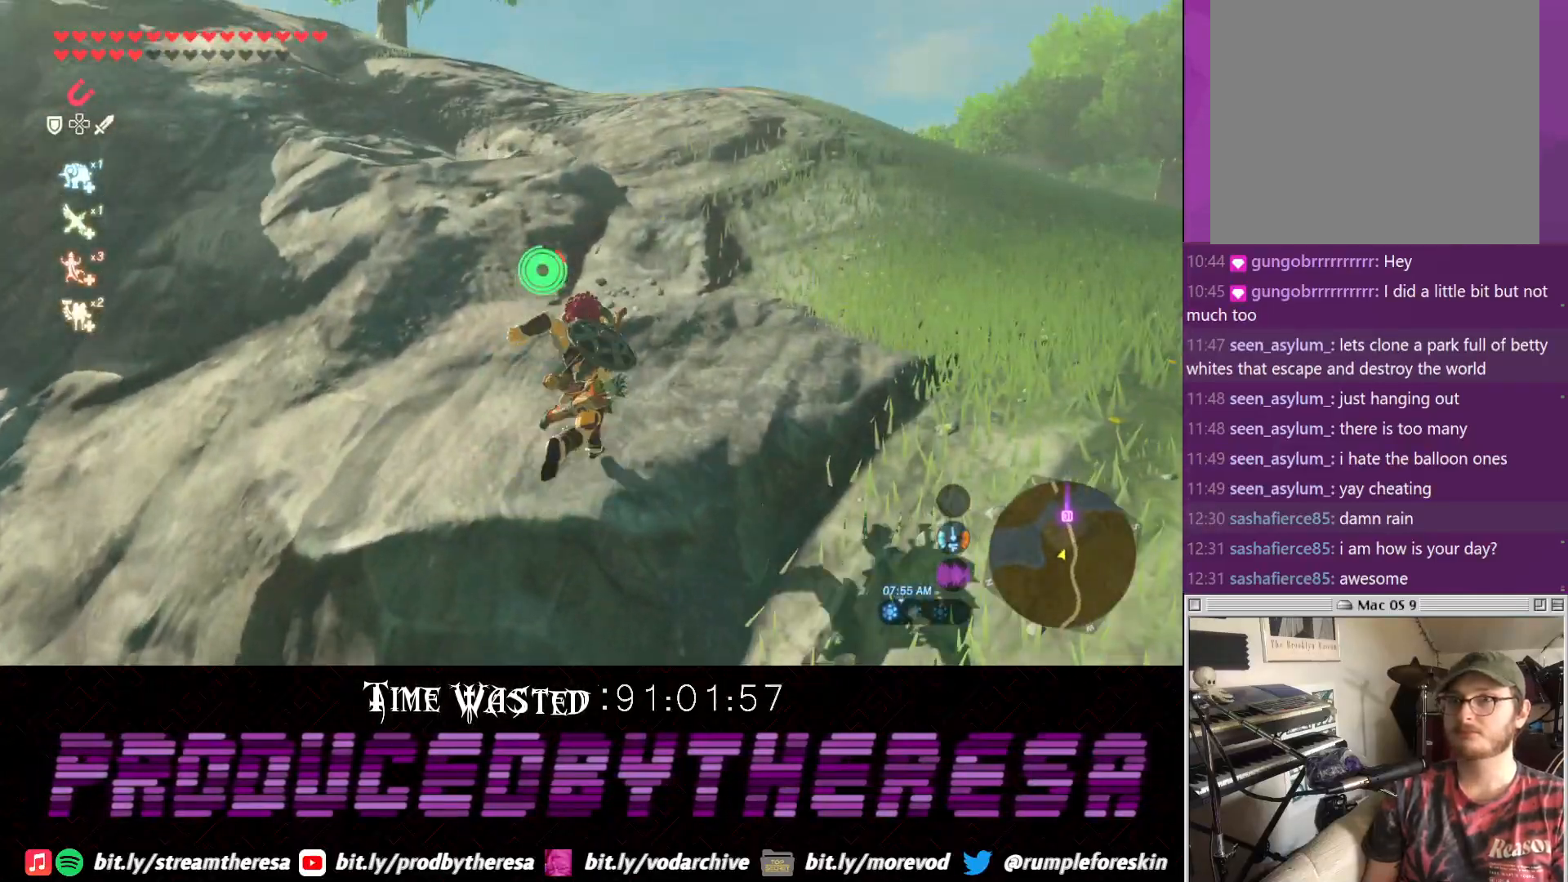
{"buttons": [], "left_stick": "up", "right_stick": "center", "events": [[433, "CROSS", "up"]]}
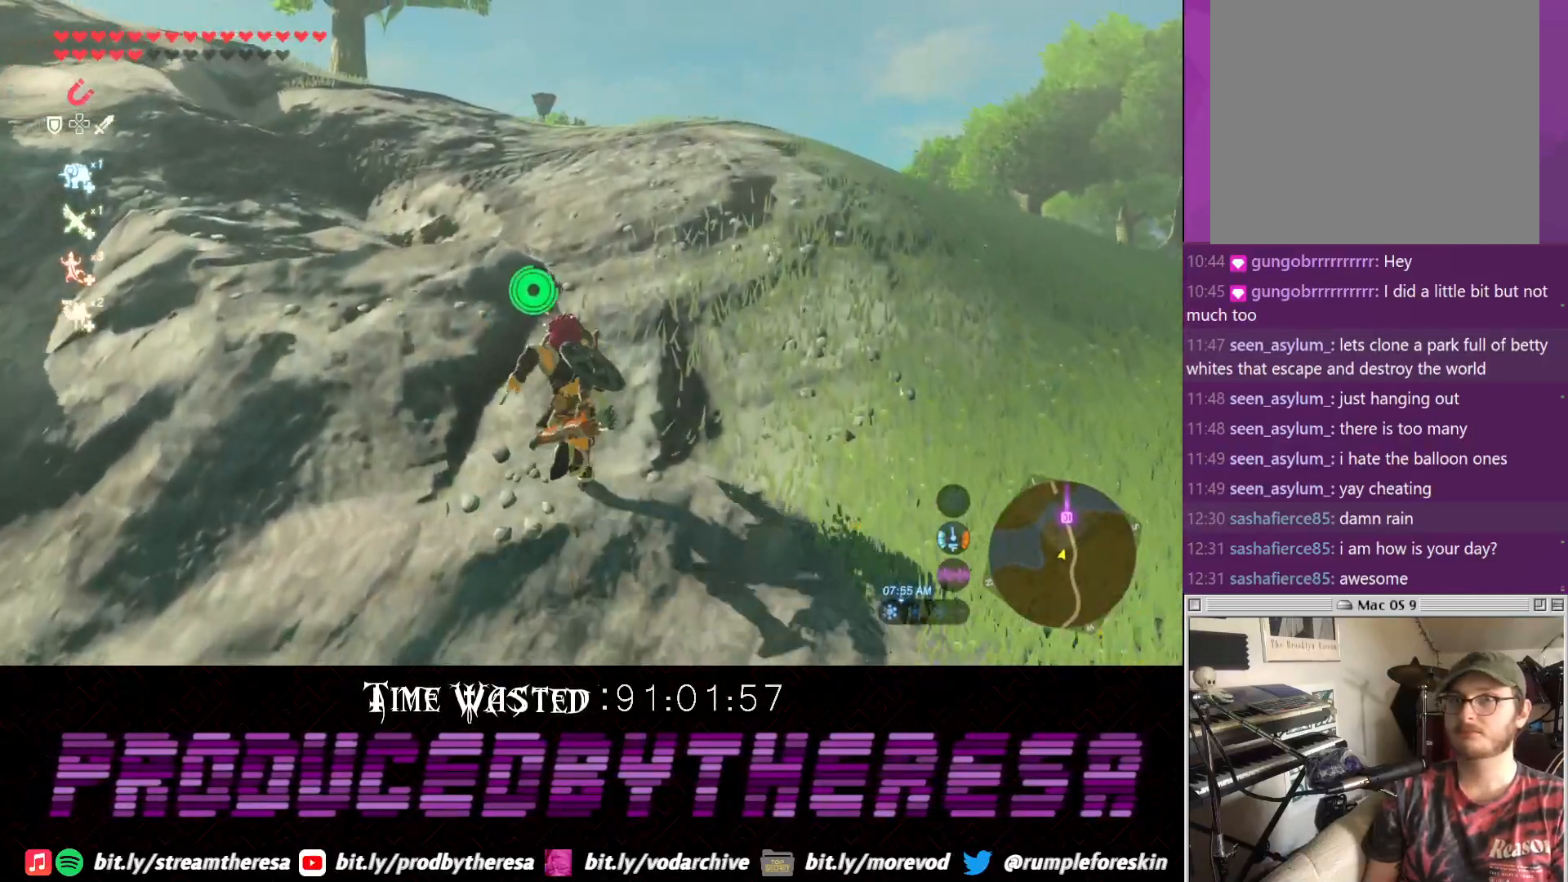
{"buttons": ["CROSS"], "left_stick": "up", "right_stick": "center", "events": [[117, "right_stick", "left"], [367, "right_stick", "center"], [433, "CROSS", "down"]]}
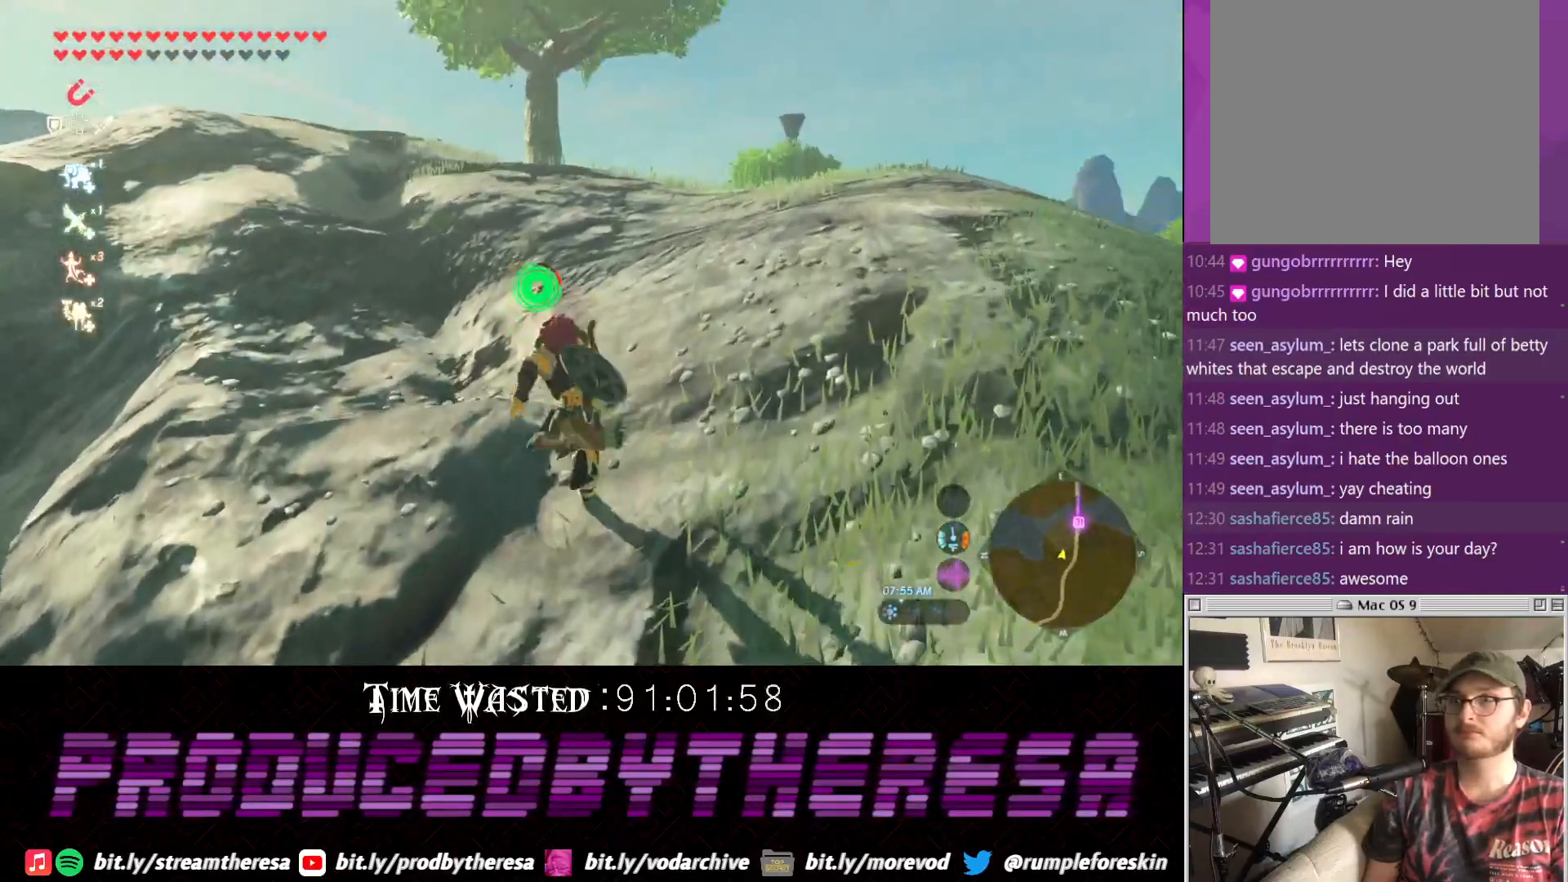
{"buttons": ["CROSS"], "left_stick": "up", "right_stick": "center", "events": []}
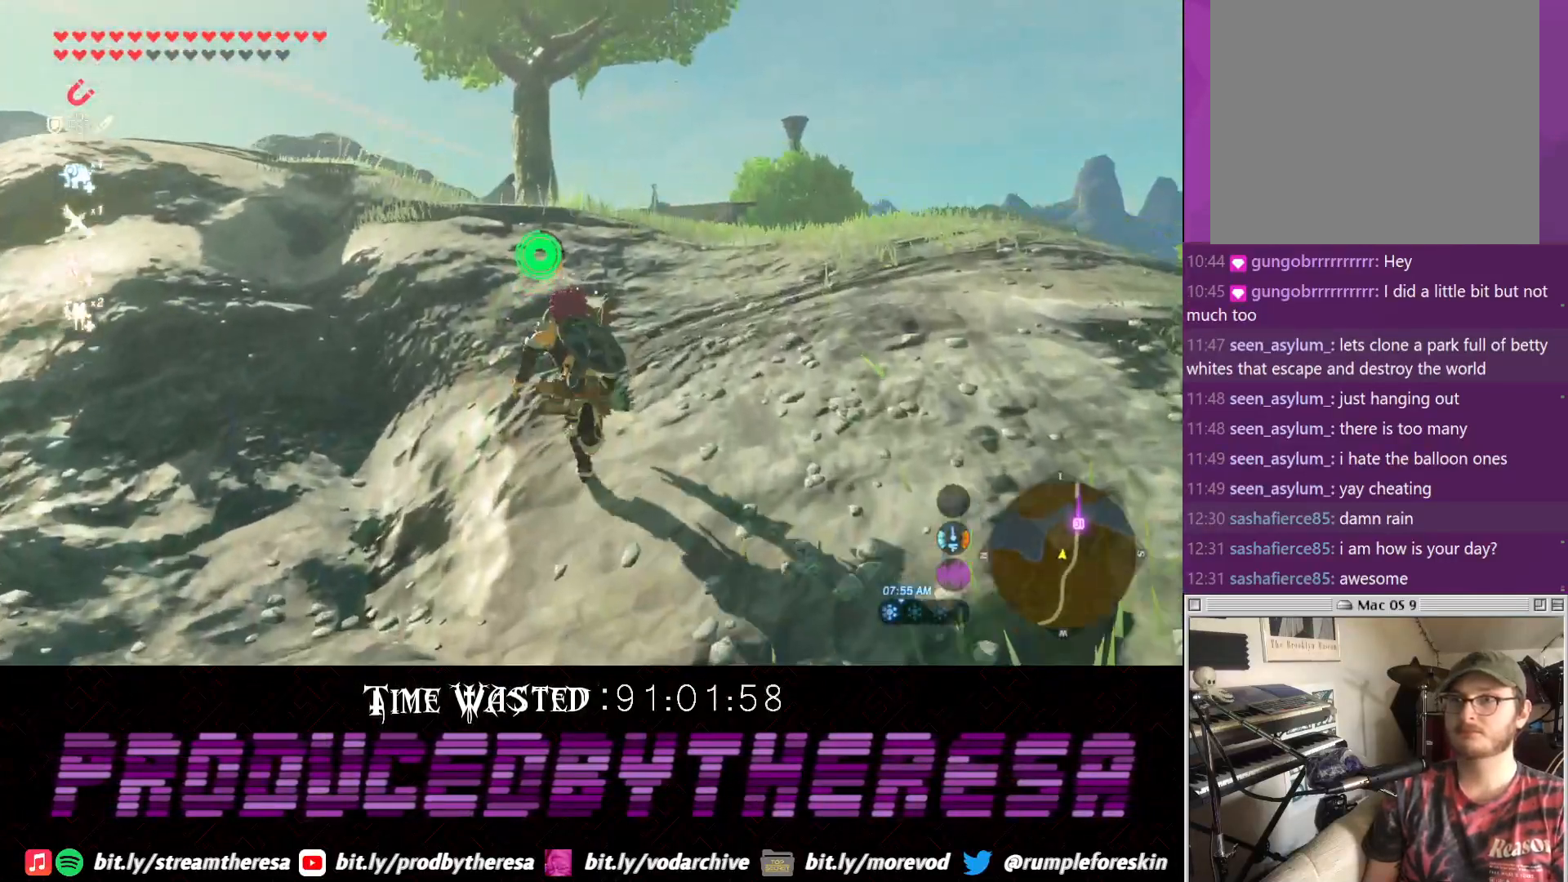
{"buttons": [], "left_stick": "up", "right_stick": "up-right", "events": [[133, "CROSS", "up"], [333, "right_stick", "up-right"]]}